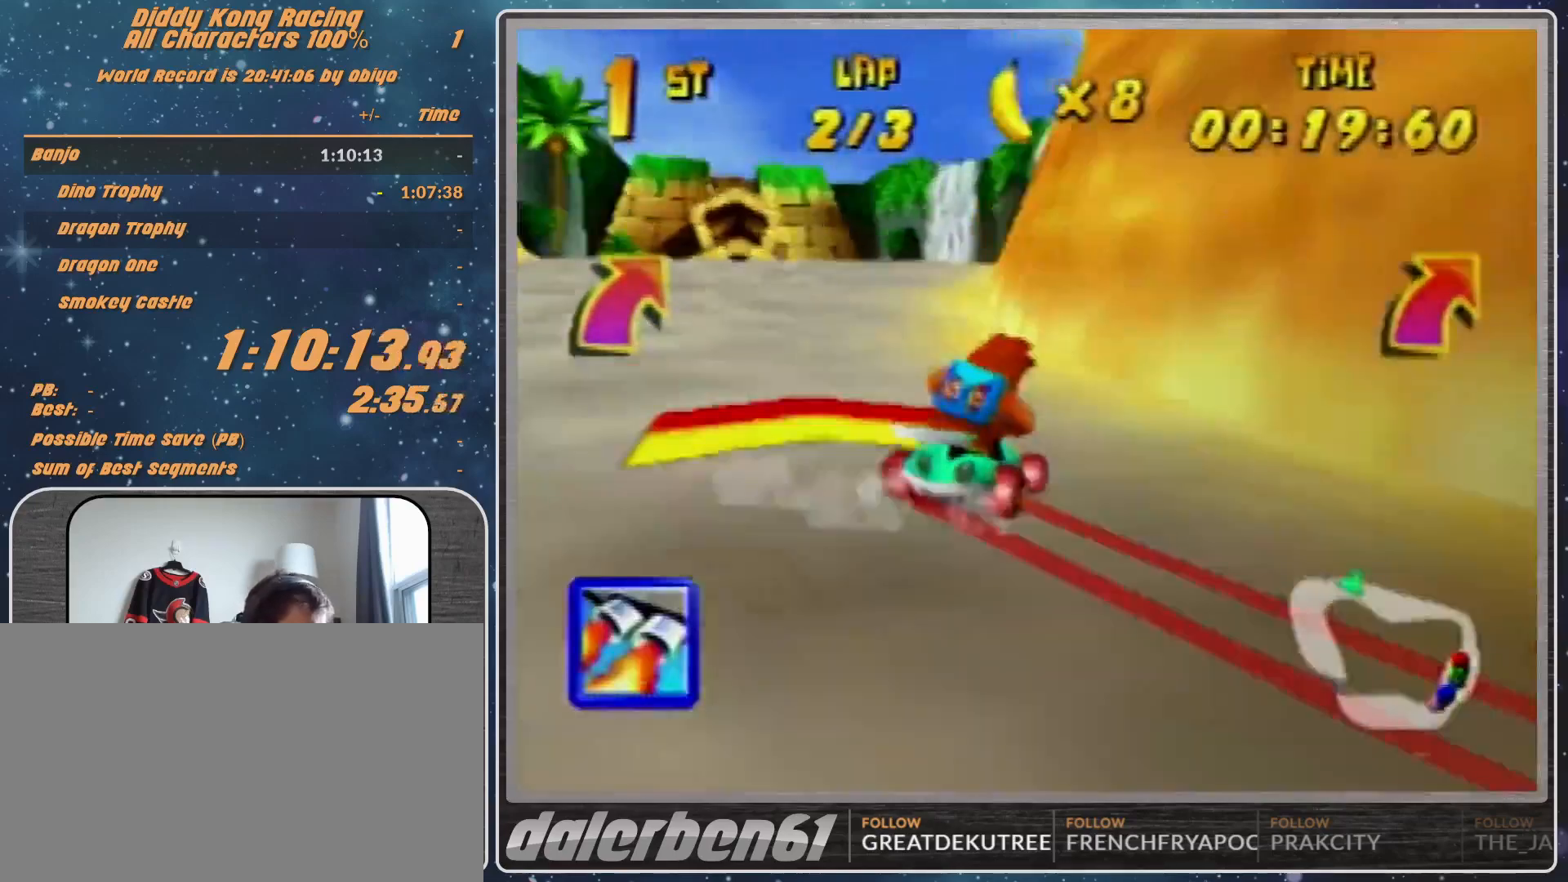
Gameplay with a controller (Nintendo layout); each line is a JSON object with the inputs held at the frame after it. "events" lists button and stick changes between this image and that frame as [ms after this image, input, new state], when the widget could be followed in between. Not read: L1 L3 R3.
{"buttons": [], "left_stick": "center", "events": [[500, "left_stick", "center"]]}
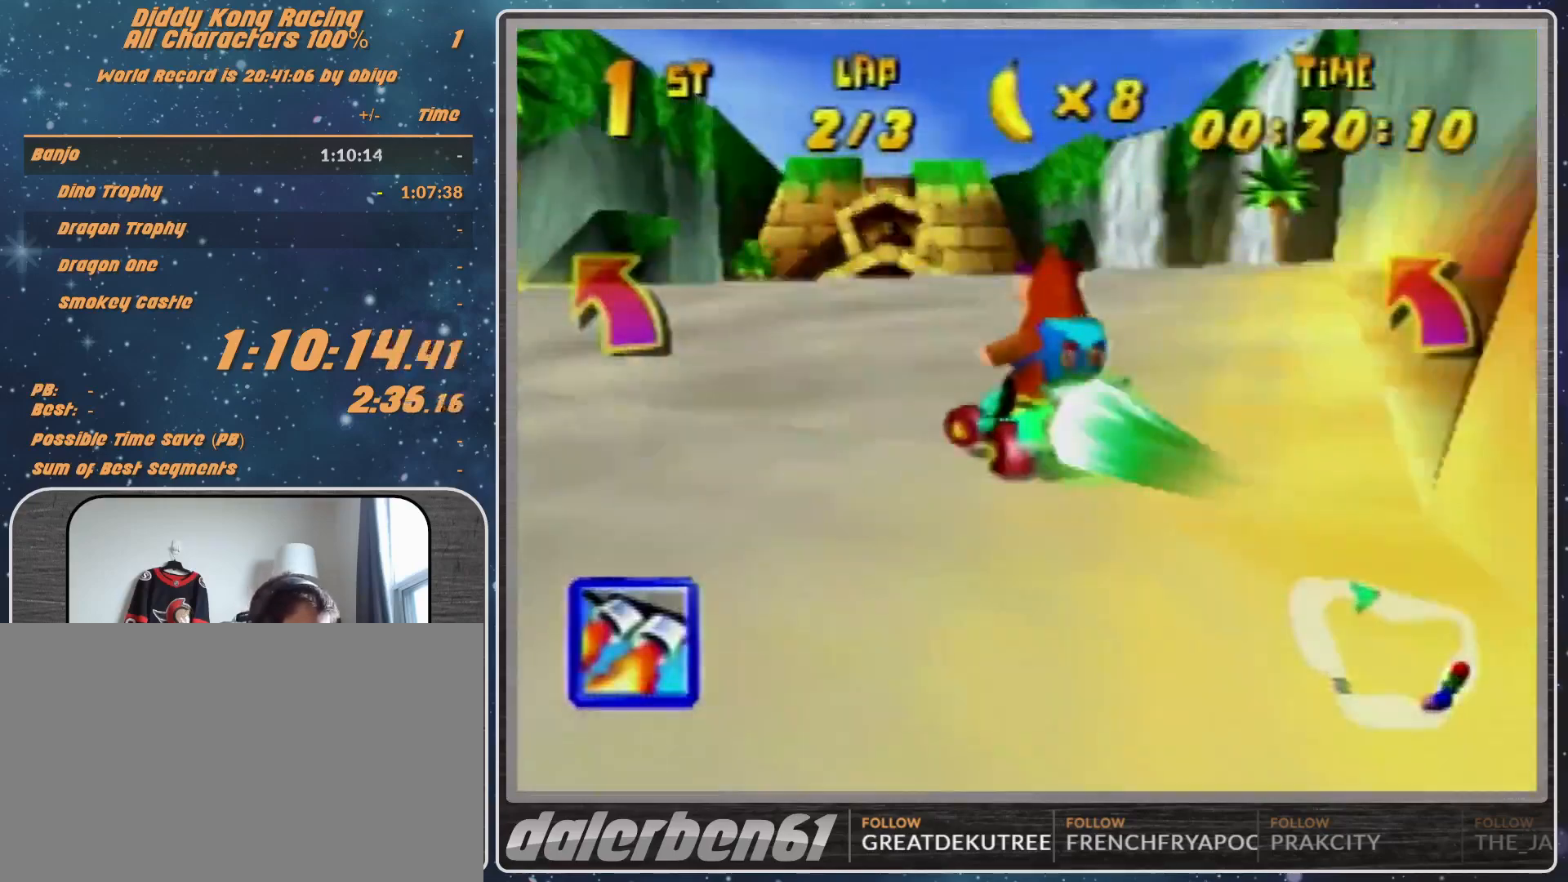
{"buttons": [], "left_stick": "right", "events": [[300, "Z", "down"], [400, "Z", "up"], [500, "left_stick", "right"]]}
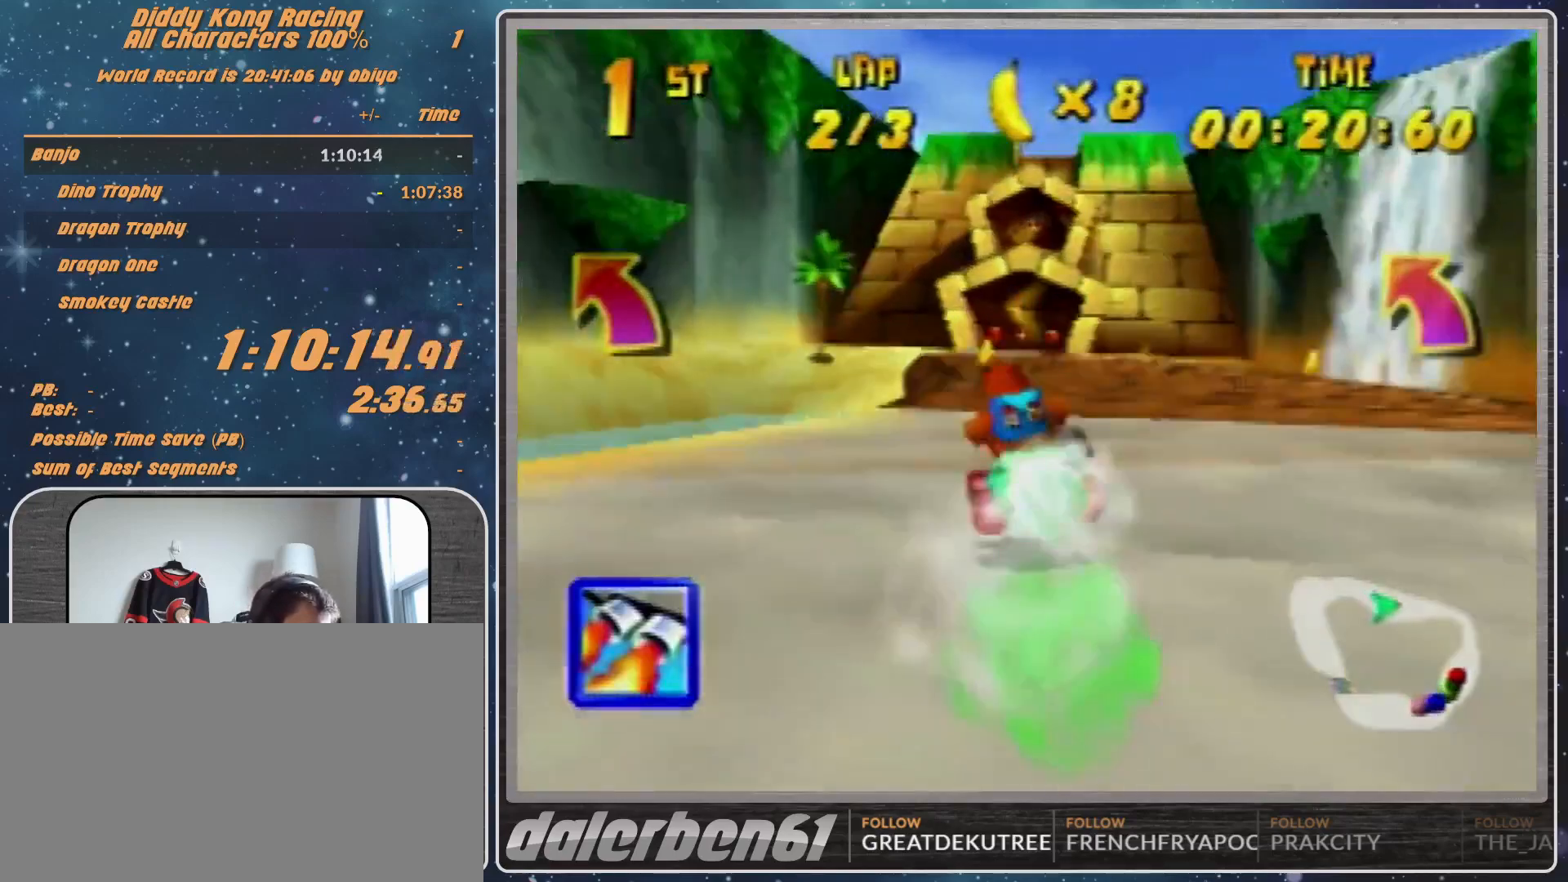
{"buttons": [], "left_stick": "right", "events": [[67, "R1", "down"], [133, "left_stick", "up-right"], [233, "R1", "up"], [300, "left_stick", "center"], [400, "left_stick", "right"]]}
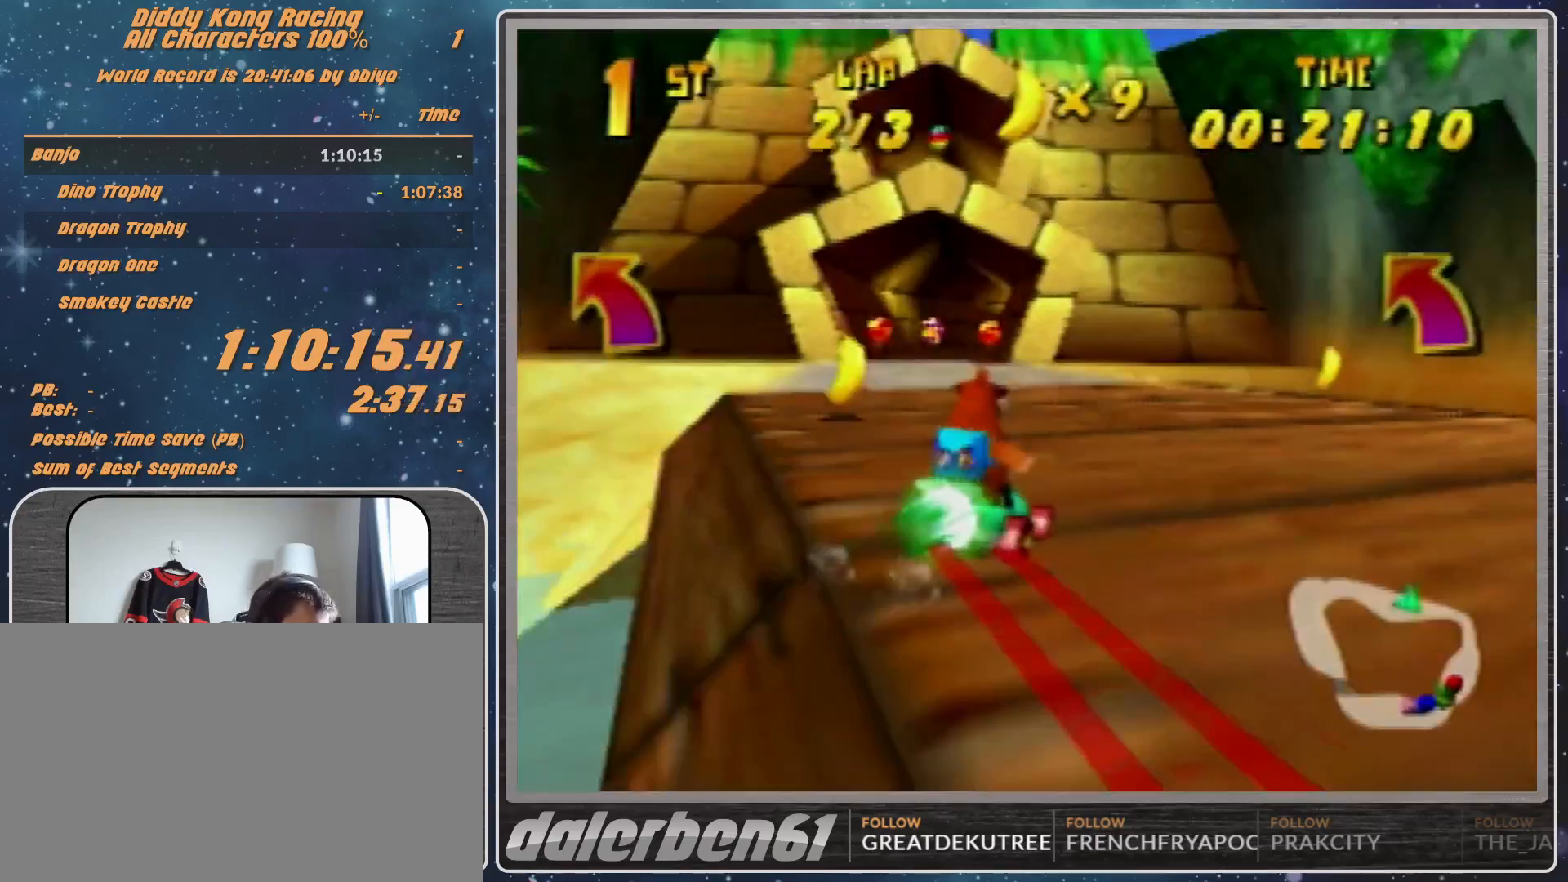
{"buttons": ["R1"], "left_stick": "up-right", "events": [[200, "left_stick", "center"], [267, "left_stick", "right"], [400, "R1", "down"], [400, "left_stick", "up-right"]]}
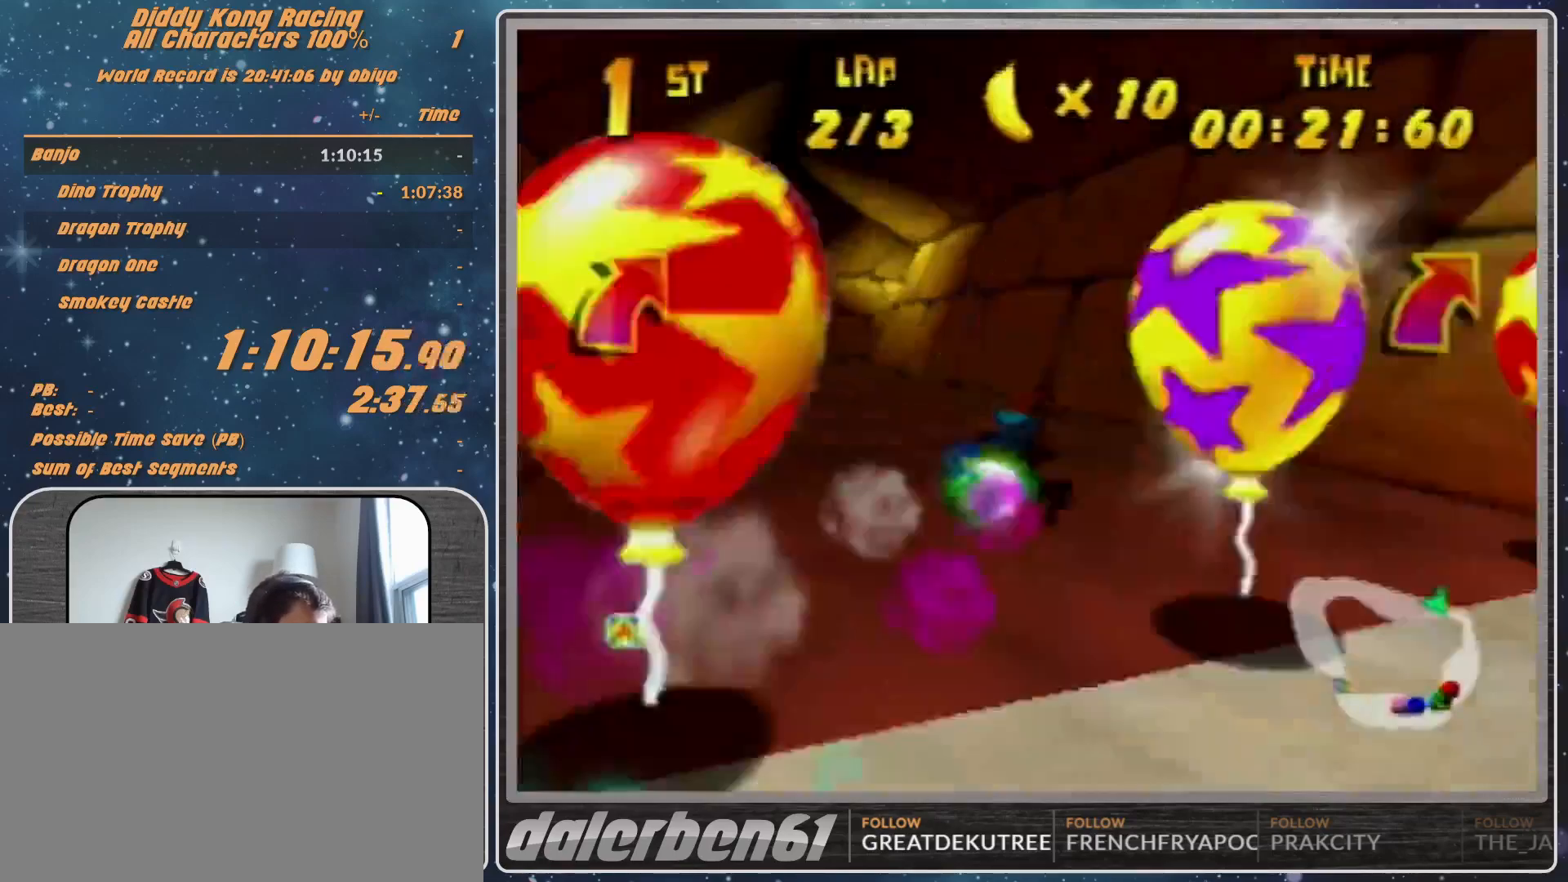
{"buttons": ["B"], "left_stick": "up-right", "events": [[133, "left_stick", "up-left"], [200, "left_stick", "right"], [300, "left_stick", "up-right"], [367, "R1", "up"], [500, "B", "down"]]}
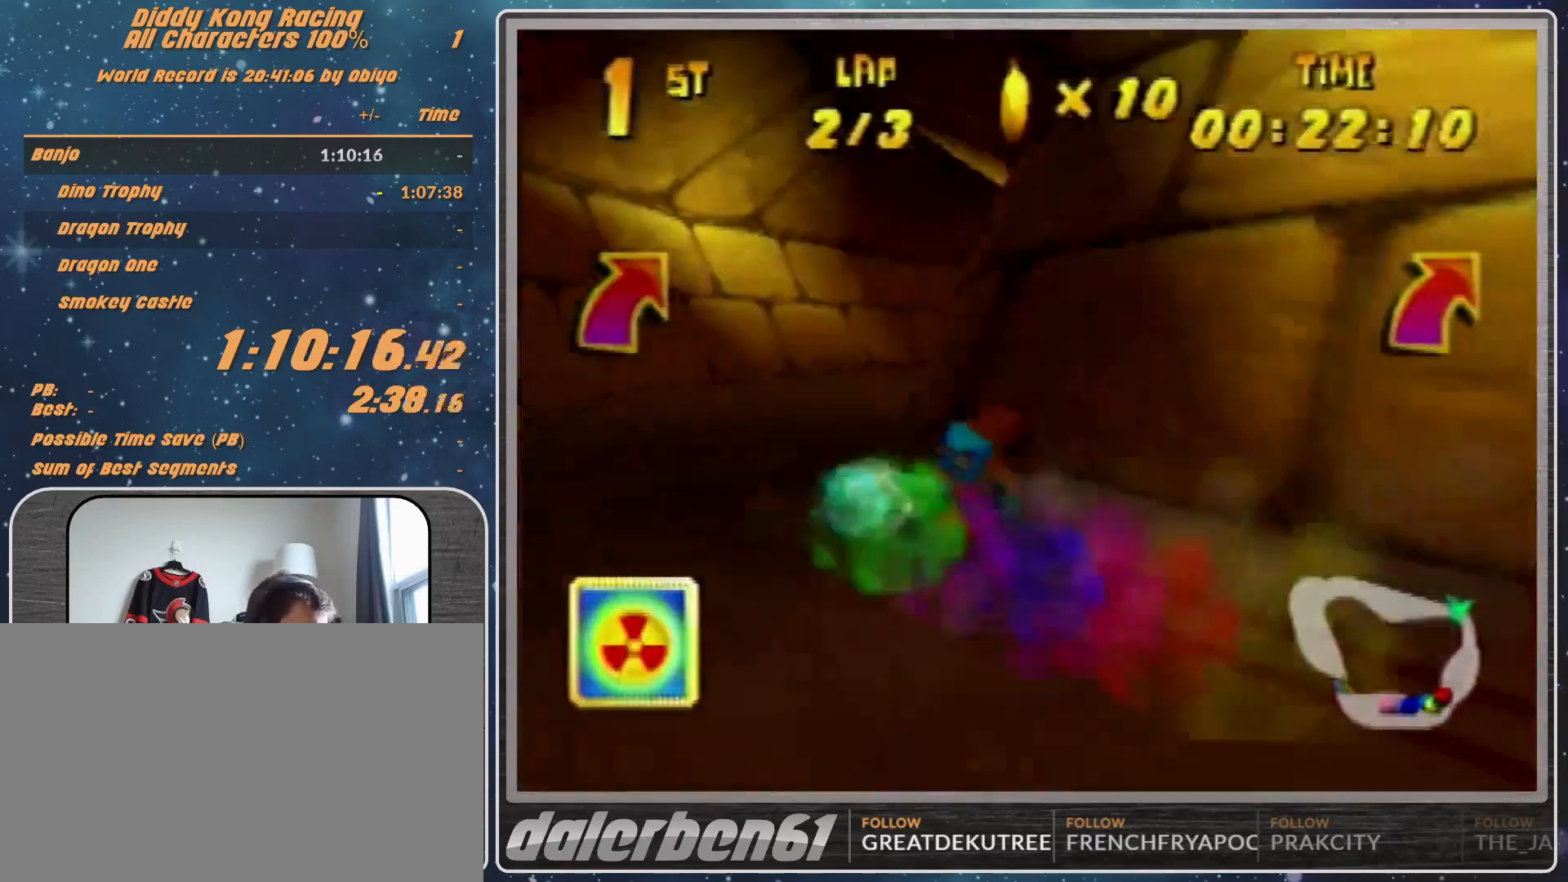
{"buttons": ["A"], "left_stick": "right", "events": [[67, "B", "up"], [267, "A", "down"], [333, "A", "up"], [333, "left_stick", "center"], [400, "left_stick", "right"], [467, "A", "down"]]}
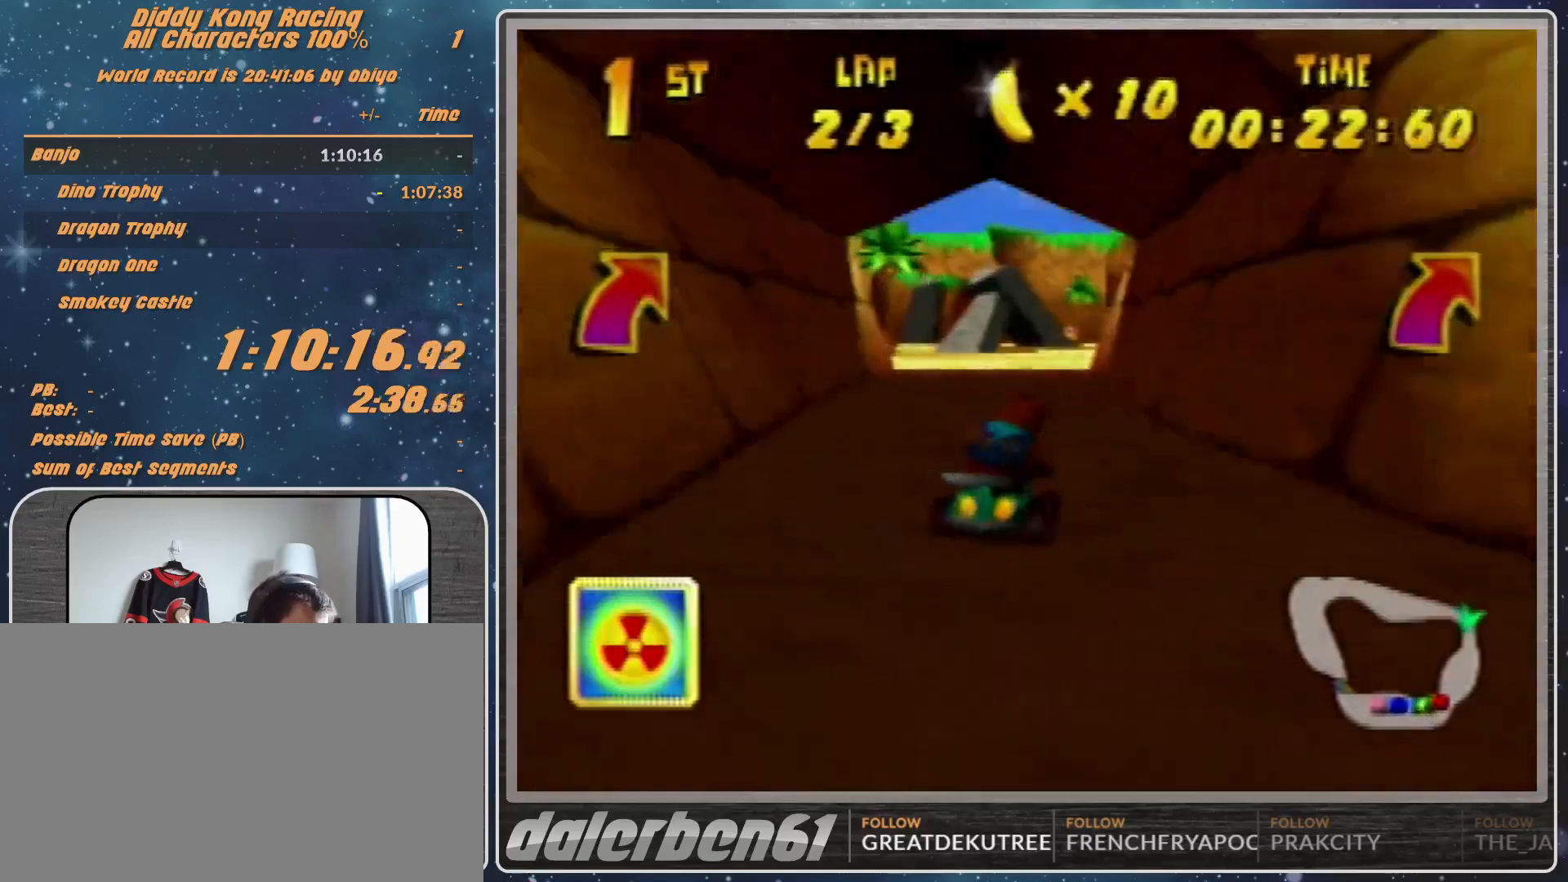
{"buttons": ["R1"], "left_stick": "right", "events": [[33, "A", "up"], [133, "A", "down"], [133, "left_stick", "center"], [167, "A", "up"], [267, "A", "down"], [300, "A", "up"], [400, "A", "down"], [467, "A", "up"], [467, "left_stick", "right"], [500, "R1", "down"]]}
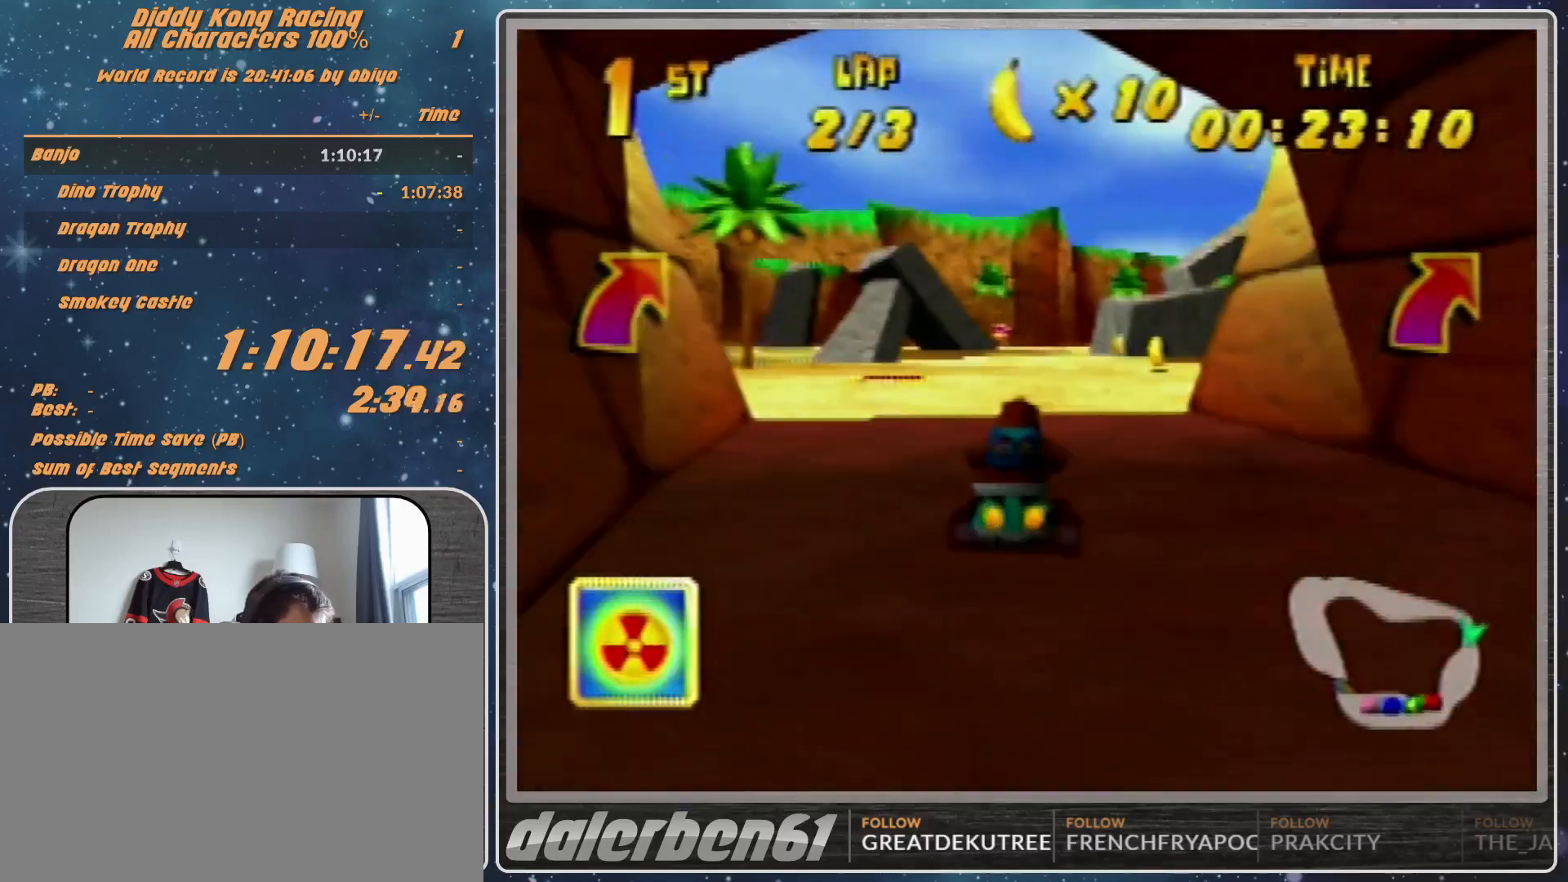
{"buttons": [], "left_stick": "up-right", "events": [[67, "A", "down"], [133, "A", "up"], [267, "left_stick", "up-left"], [300, "R1", "up"], [400, "left_stick", "up-right"]]}
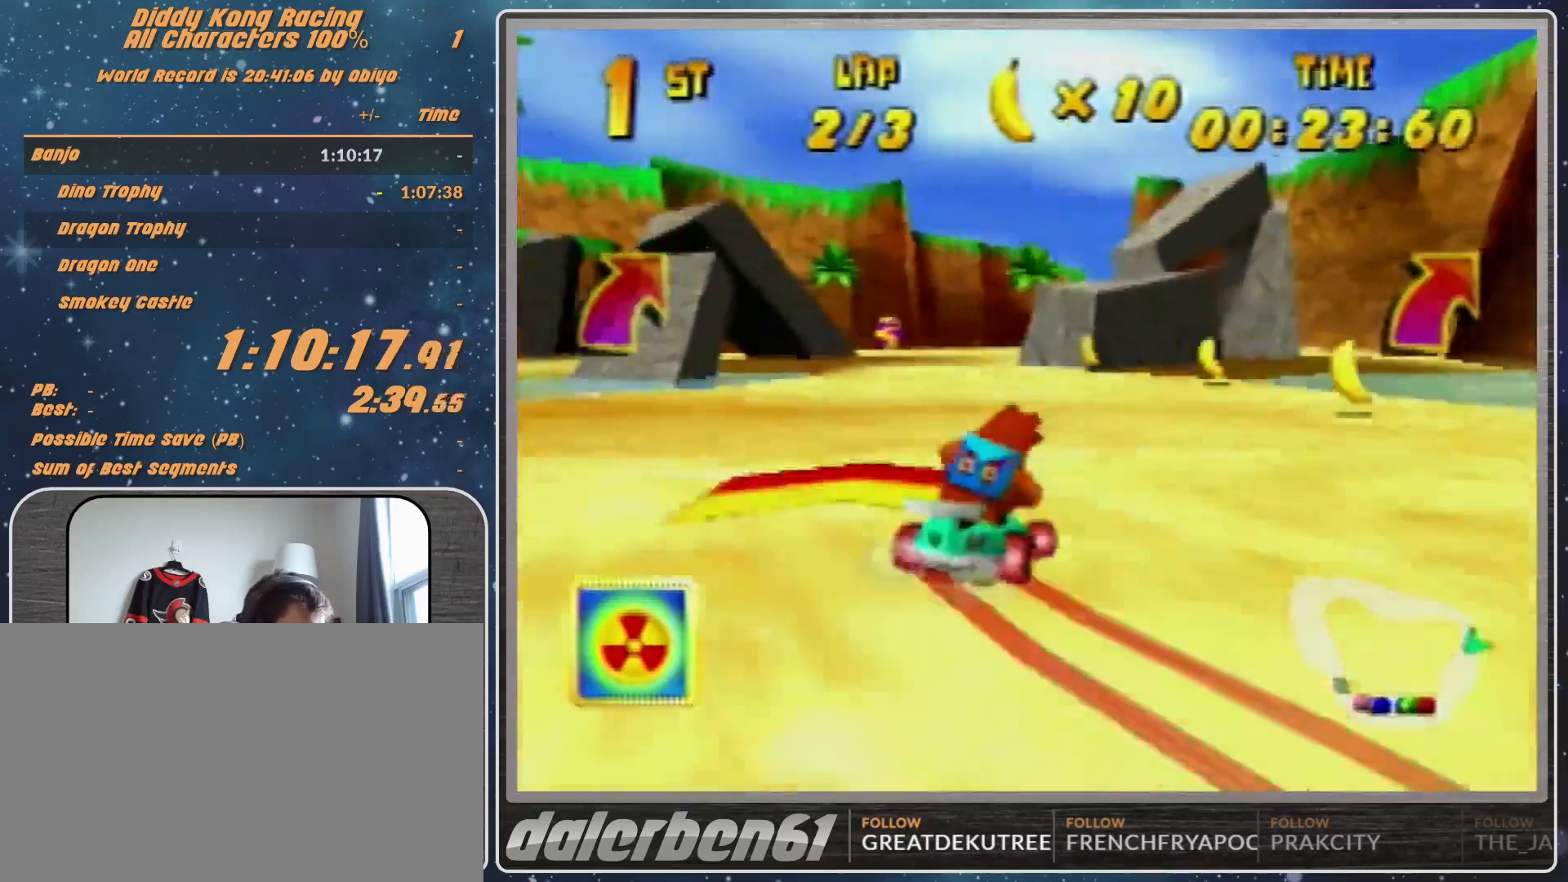
{"buttons": [], "left_stick": "center", "events": [[33, "left_stick", "center"], [233, "left_stick", "up-right"], [300, "left_stick", "center"]]}
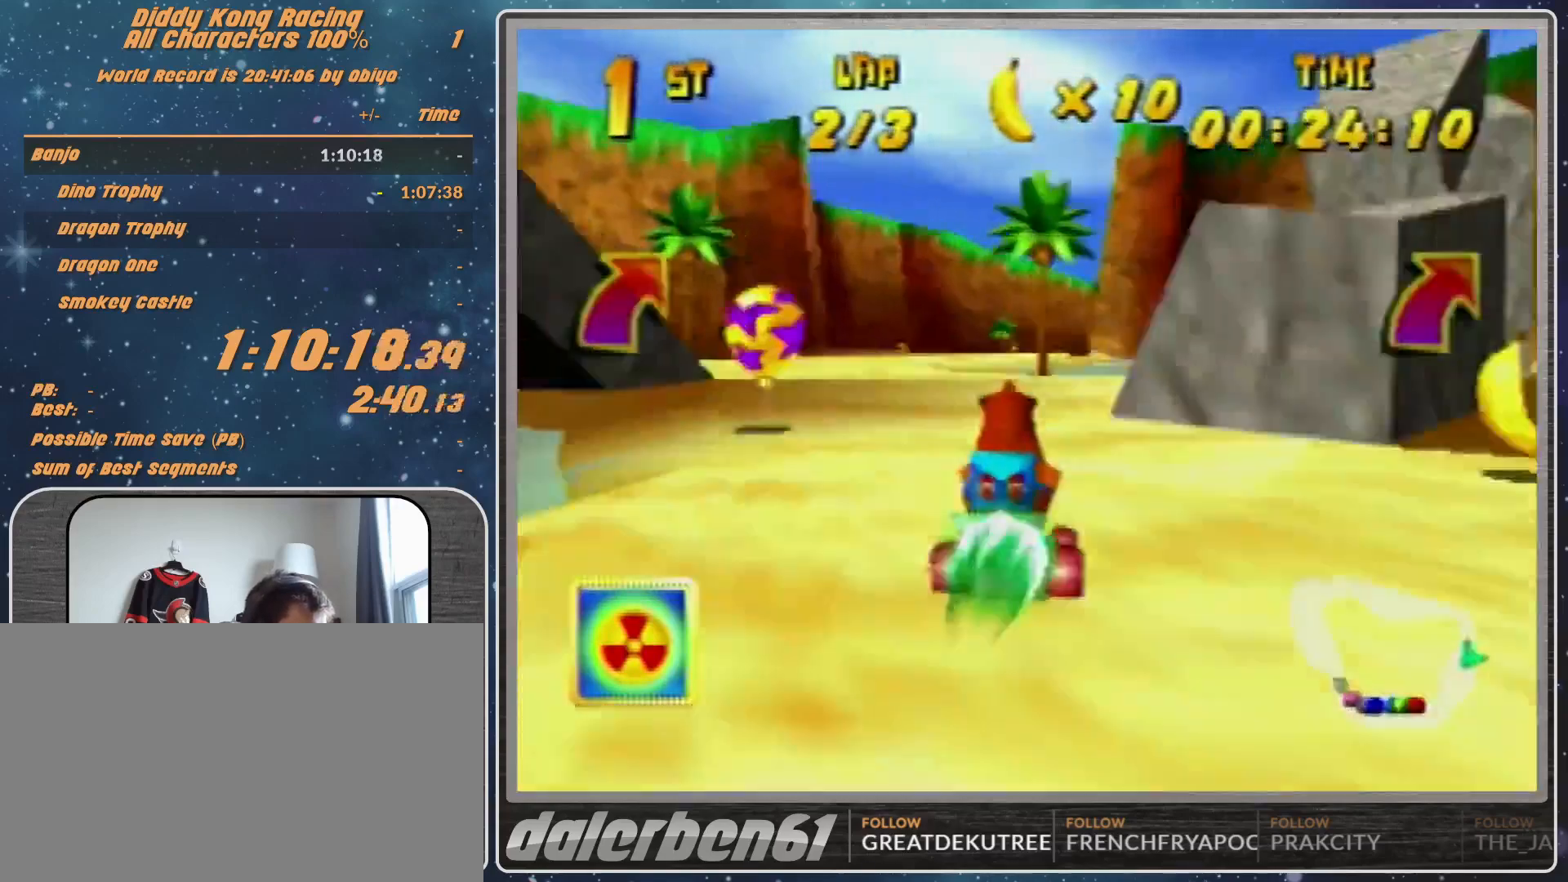
{"buttons": [], "left_stick": "down-right", "events": [[200, "left_stick", "down-right"]]}
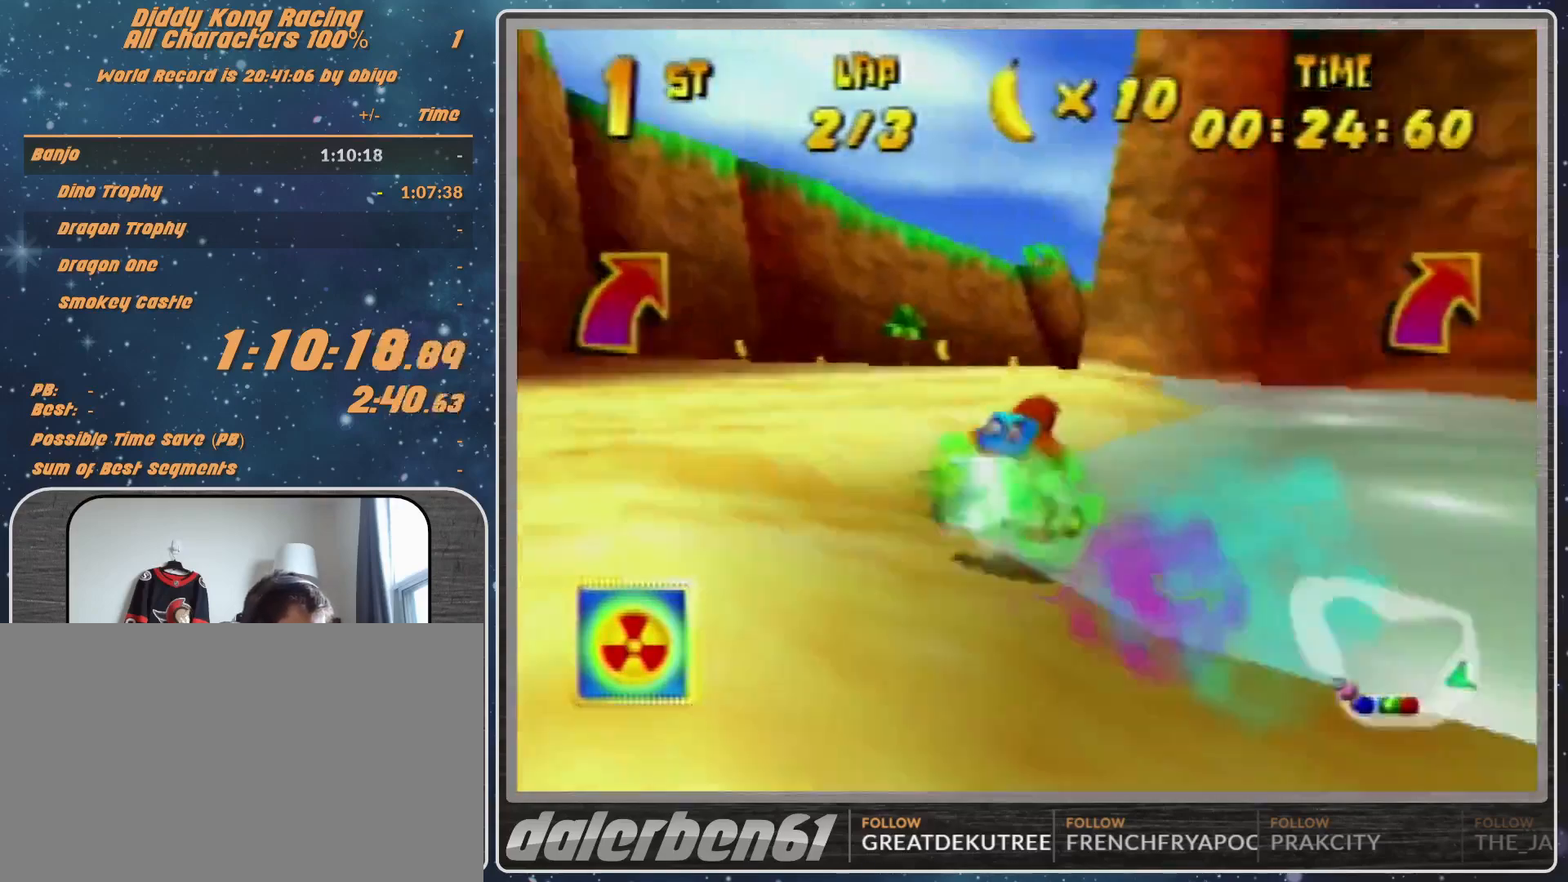
{"buttons": [], "left_stick": "up-right", "events": [[133, "left_stick", "center"], [200, "left_stick", "right"], [367, "Z", "down"], [467, "Z", "up"], [467, "left_stick", "up-right"]]}
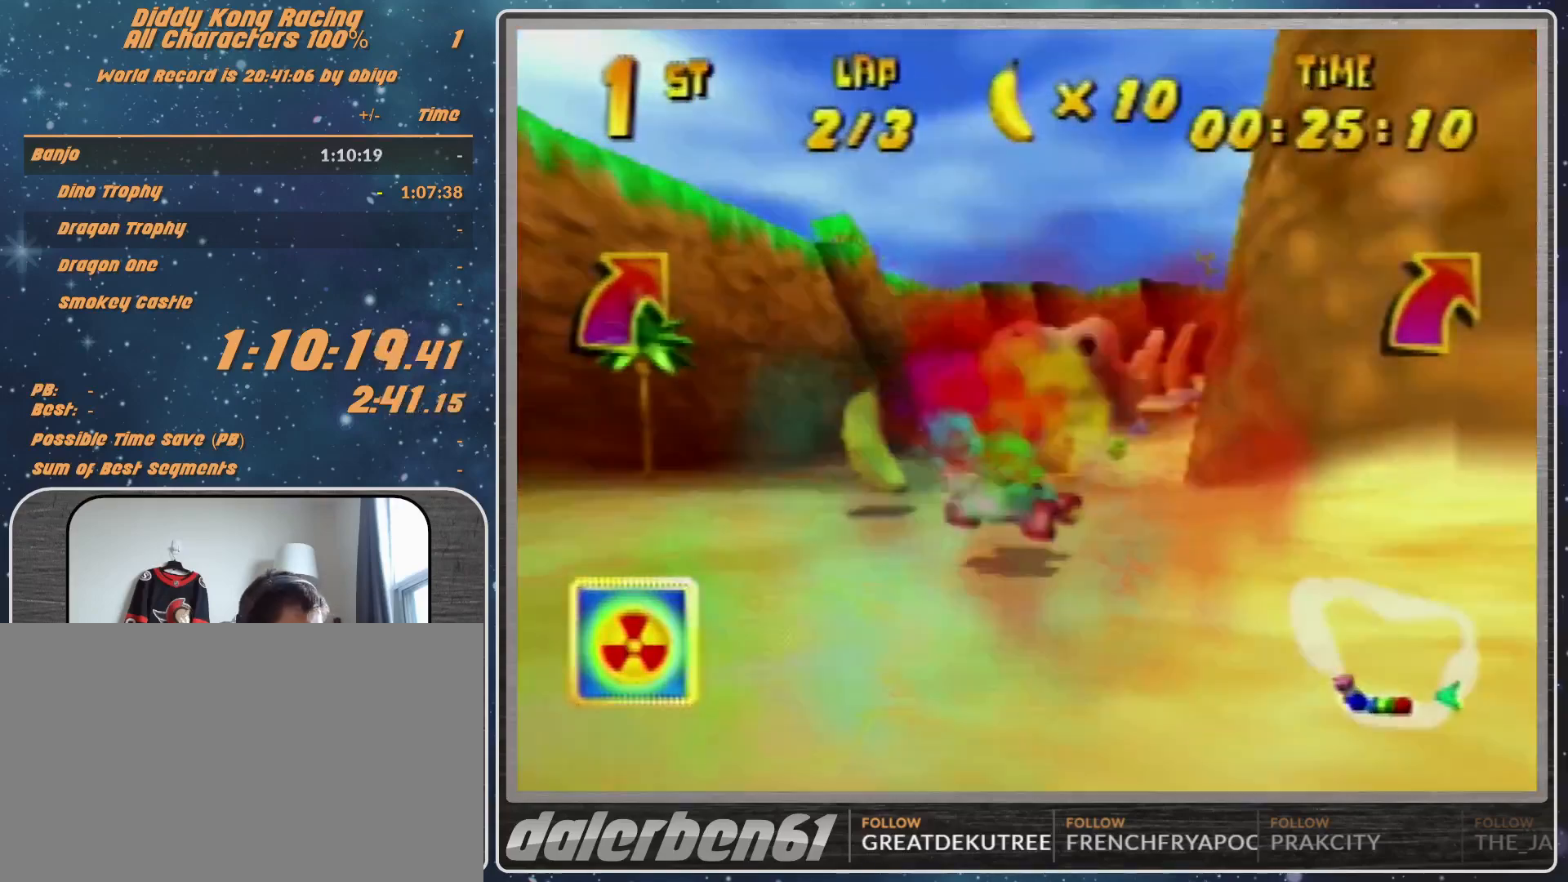
{"buttons": [], "left_stick": "up-right", "events": [[333, "A", "down"], [400, "A", "up"], [433, "A", "down"], [500, "A", "up"]]}
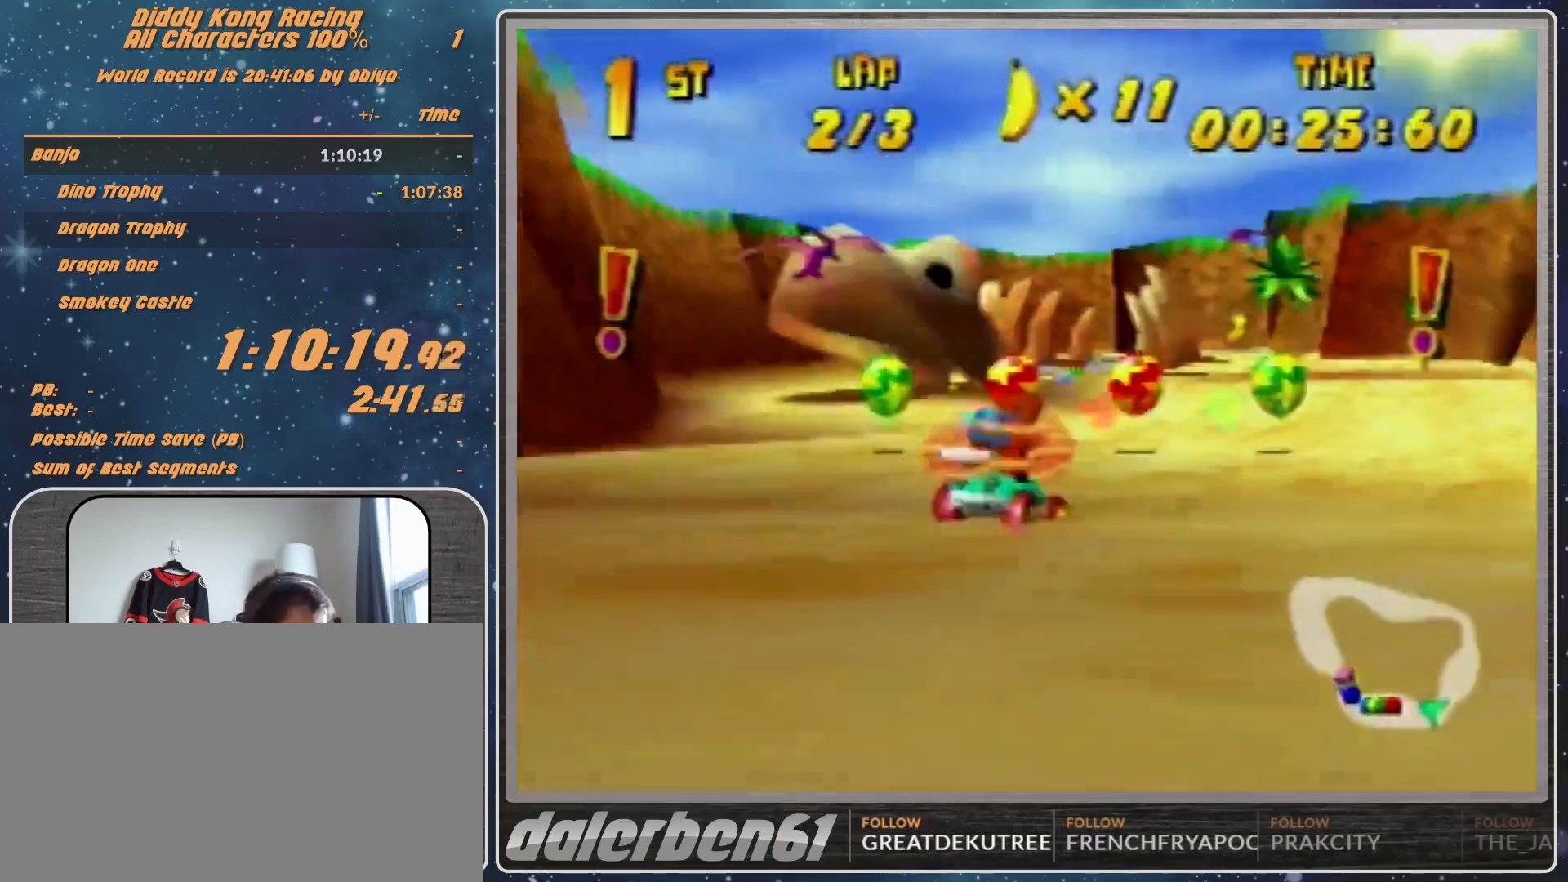
{"buttons": ["A", "R1"], "left_stick": "up-left", "events": [[100, "A", "down"], [133, "A", "up"], [167, "R1", "down"], [333, "A", "down"], [400, "A", "up"], [500, "A", "down"], [500, "left_stick", "up-left"]]}
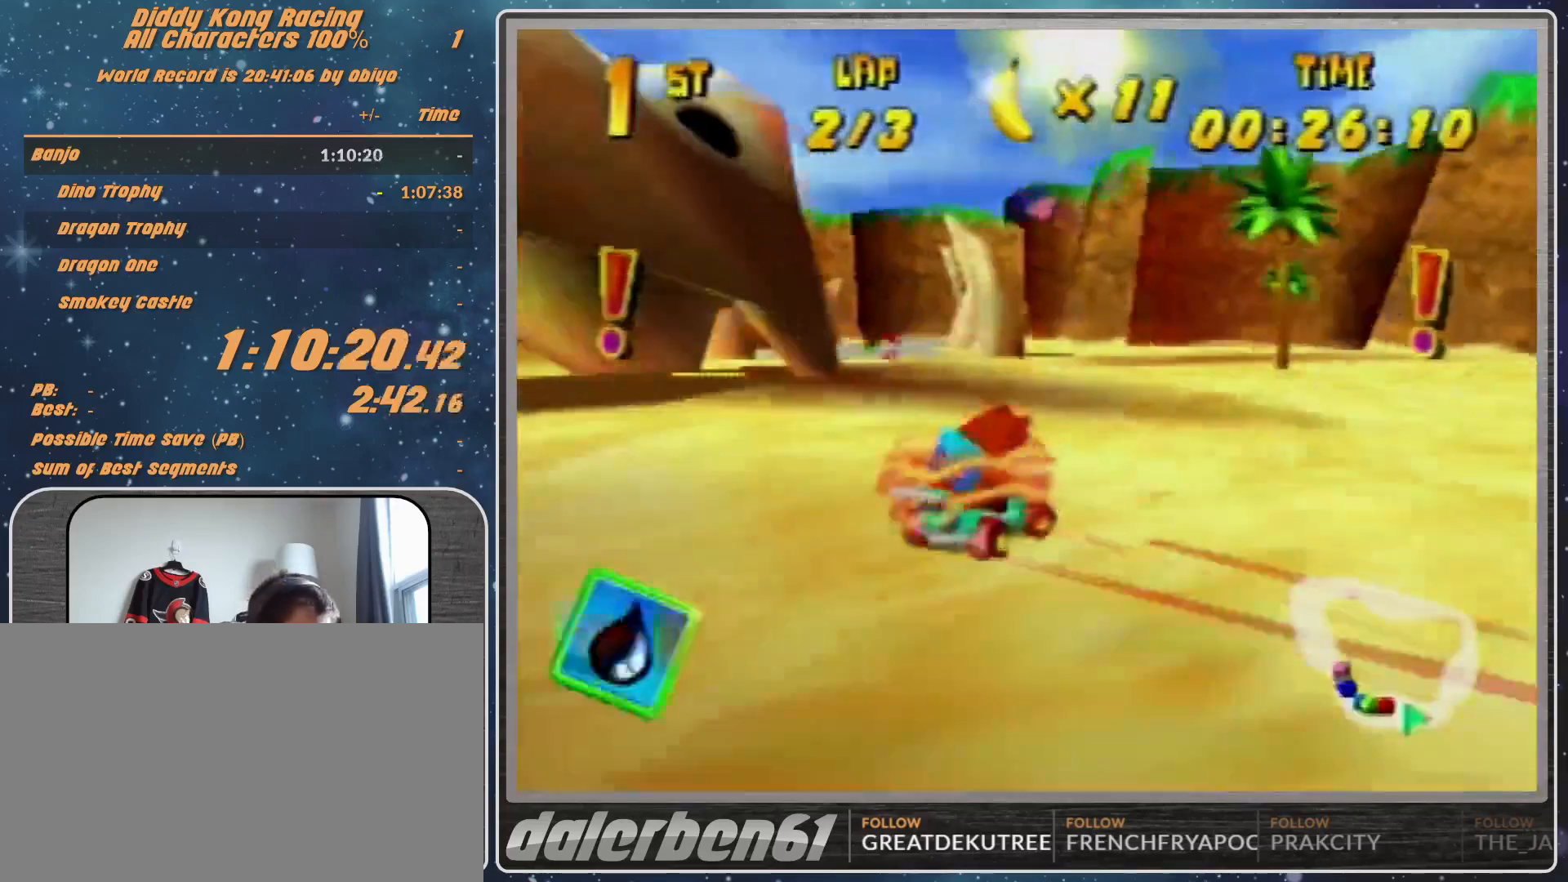
{"buttons": [], "left_stick": "up-left", "events": [[100, "A", "up"], [133, "A", "down"], [167, "A", "up"], [333, "A", "down"], [400, "A", "up"], [400, "R1", "up"]]}
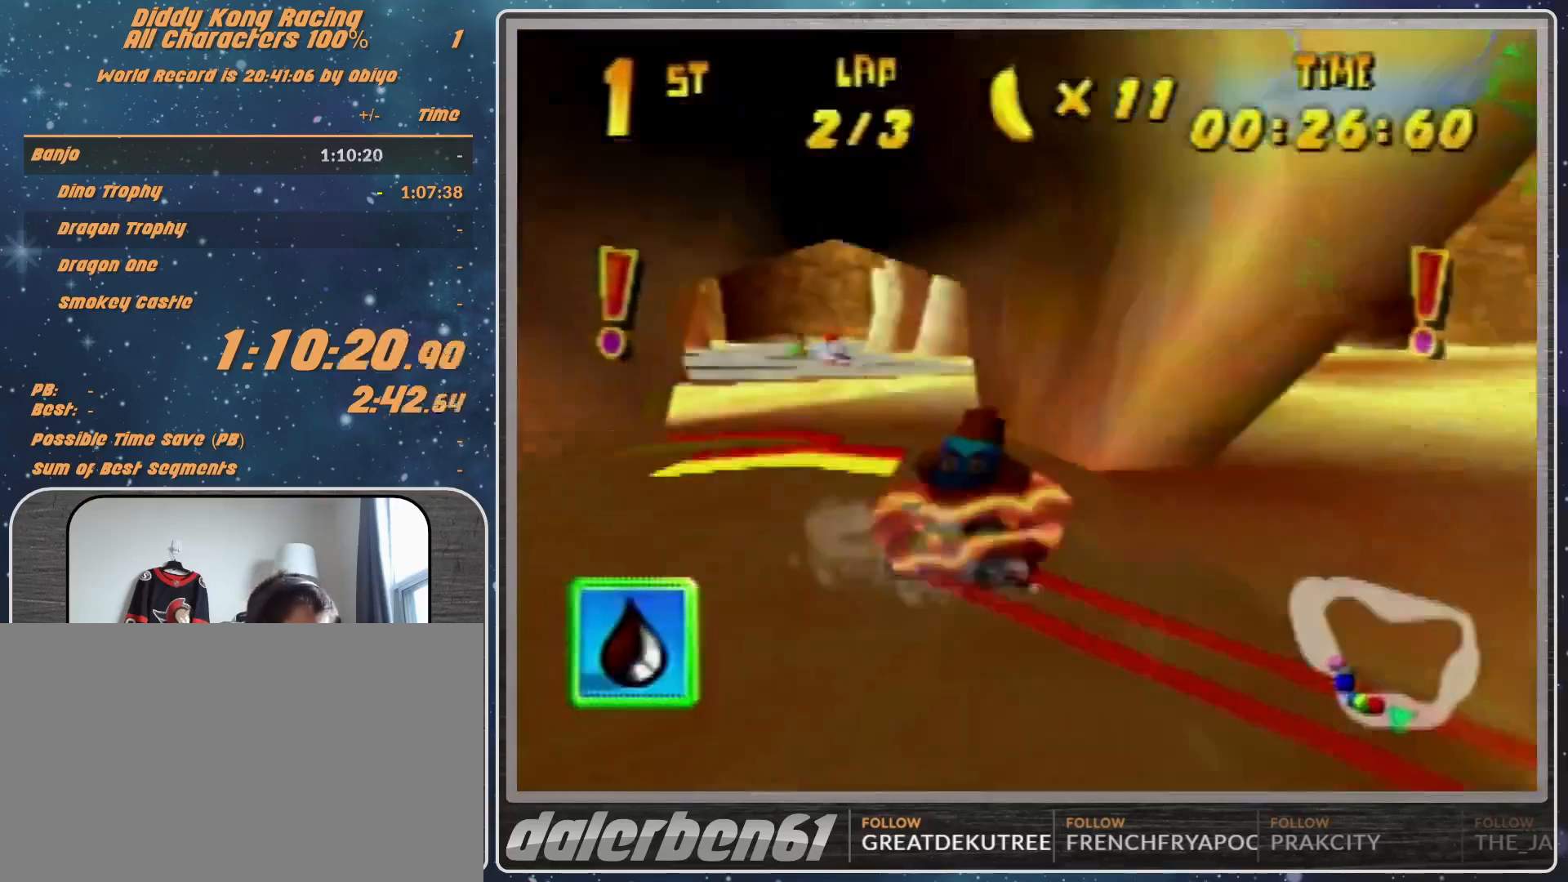
{"buttons": ["R1"], "left_stick": "up-left", "events": [[133, "left_stick", "up-right"], [200, "R1", "down"], [400, "left_stick", "up-left"]]}
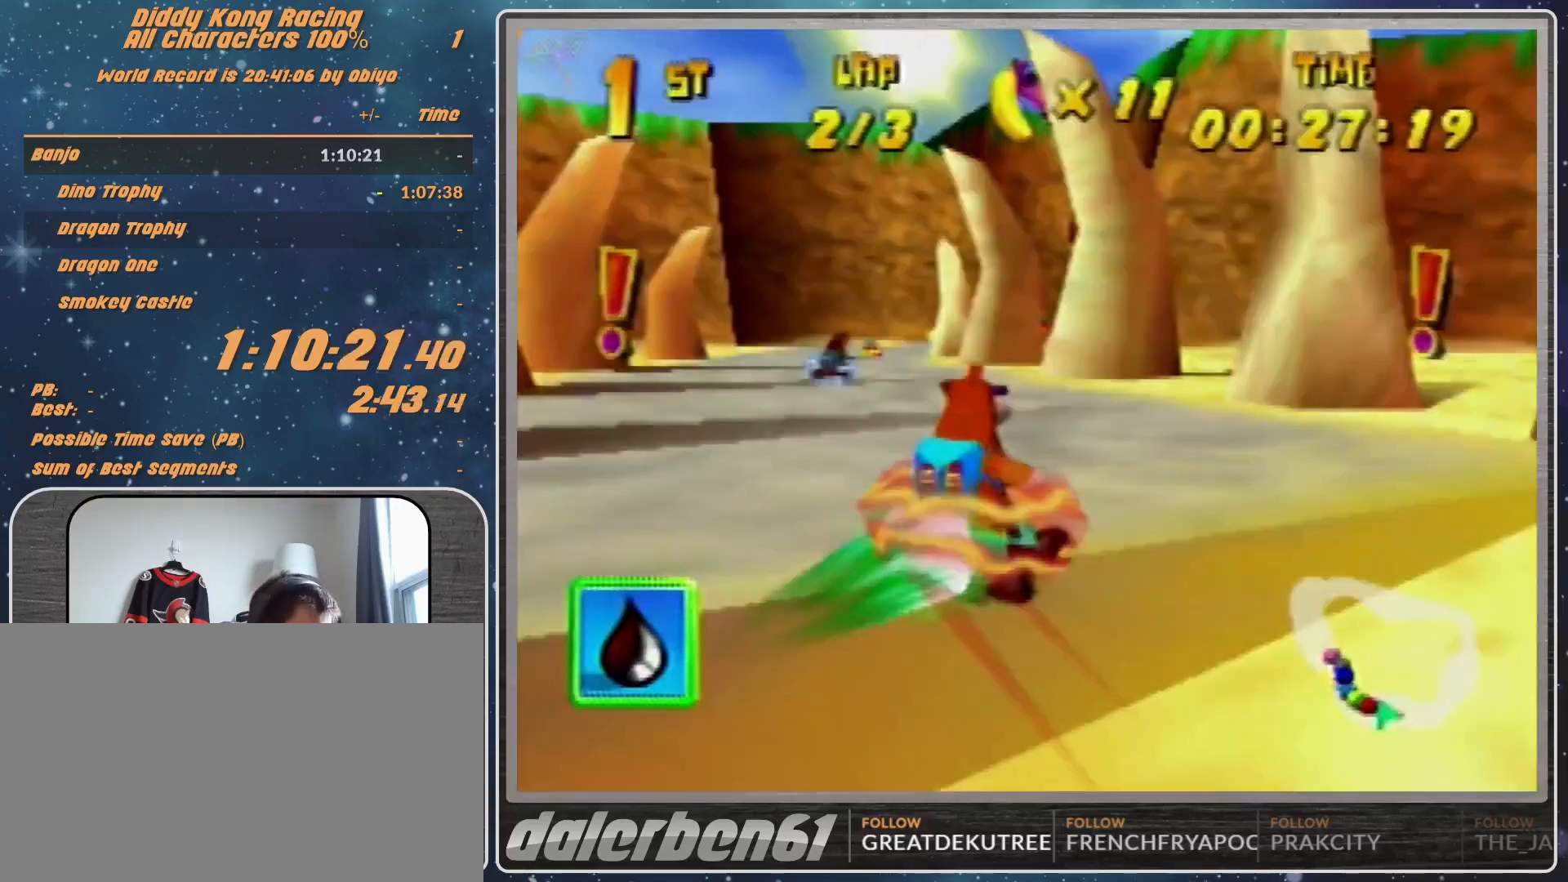
{"buttons": [], "left_stick": "up-right", "events": [[67, "left_stick", "up-right"], [333, "R1", "up"]]}
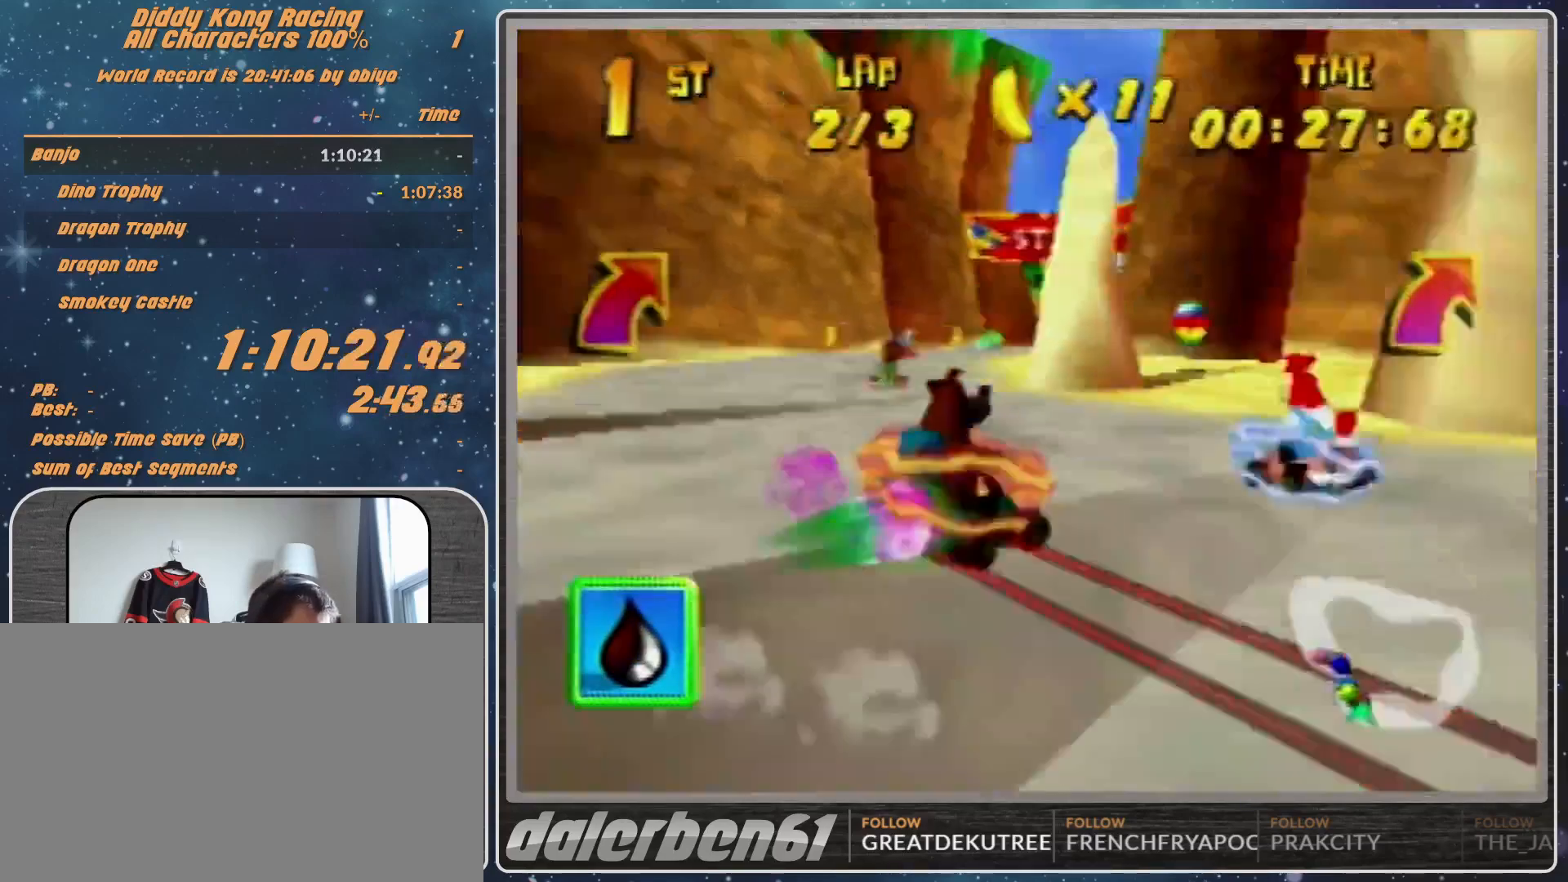
{"buttons": ["A"], "left_stick": "left", "events": [[300, "left_stick", "left"], [500, "A", "down"]]}
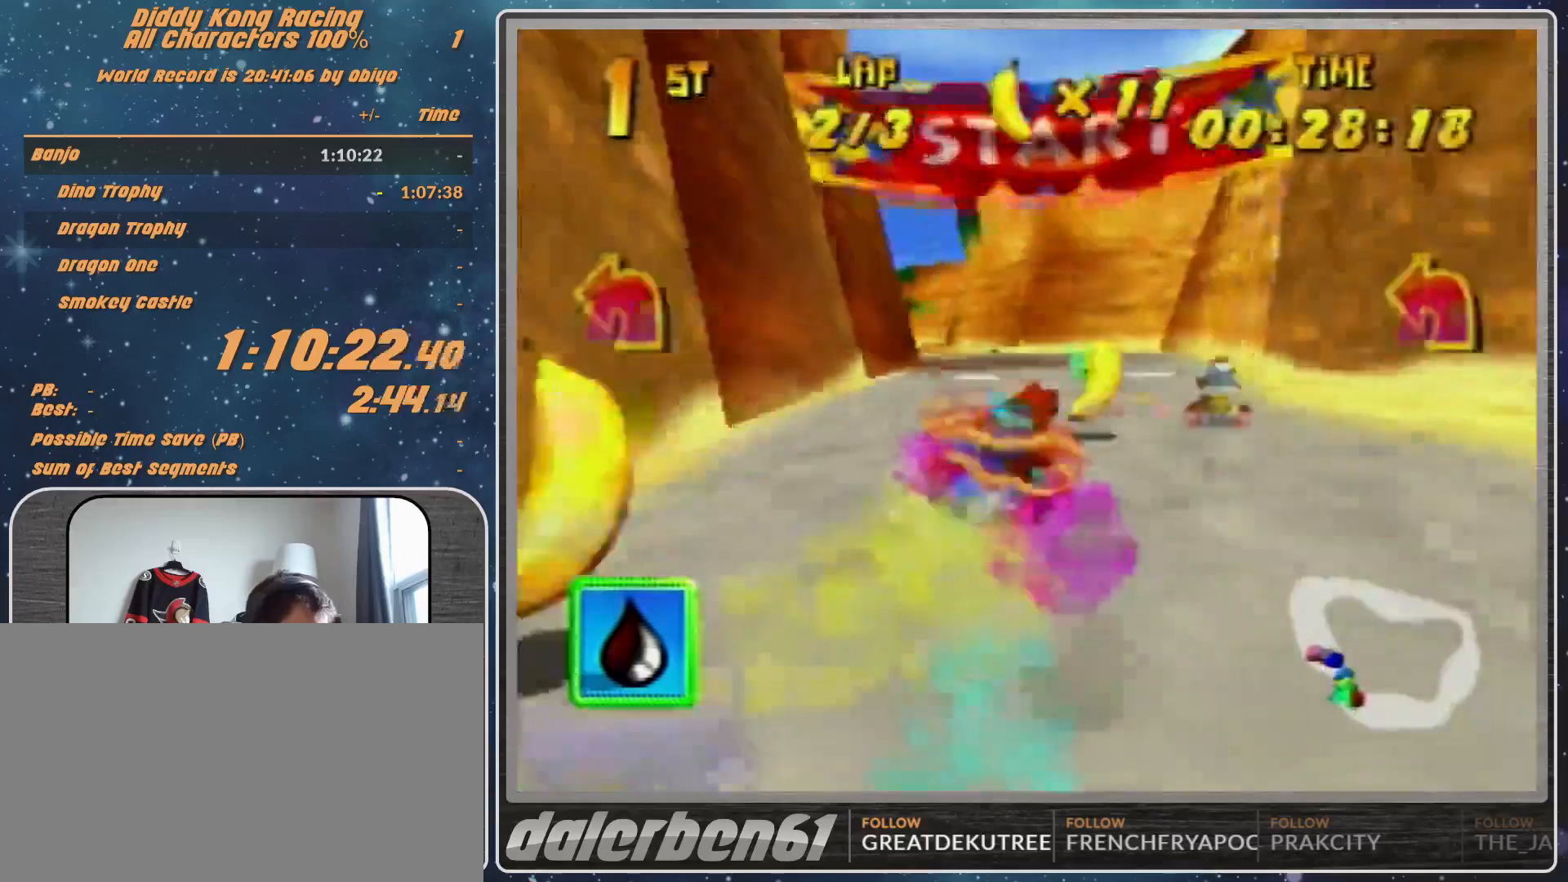
{"buttons": ["A", "B", "R1"], "left_stick": "left", "events": [[100, "A", "up"], [200, "A", "down"], [200, "R1", "down"], [233, "A", "up"], [300, "R1", "up"], [333, "A", "down"], [400, "A", "up"], [467, "A", "down"], [467, "B", "down"], [467, "R1", "down"]]}
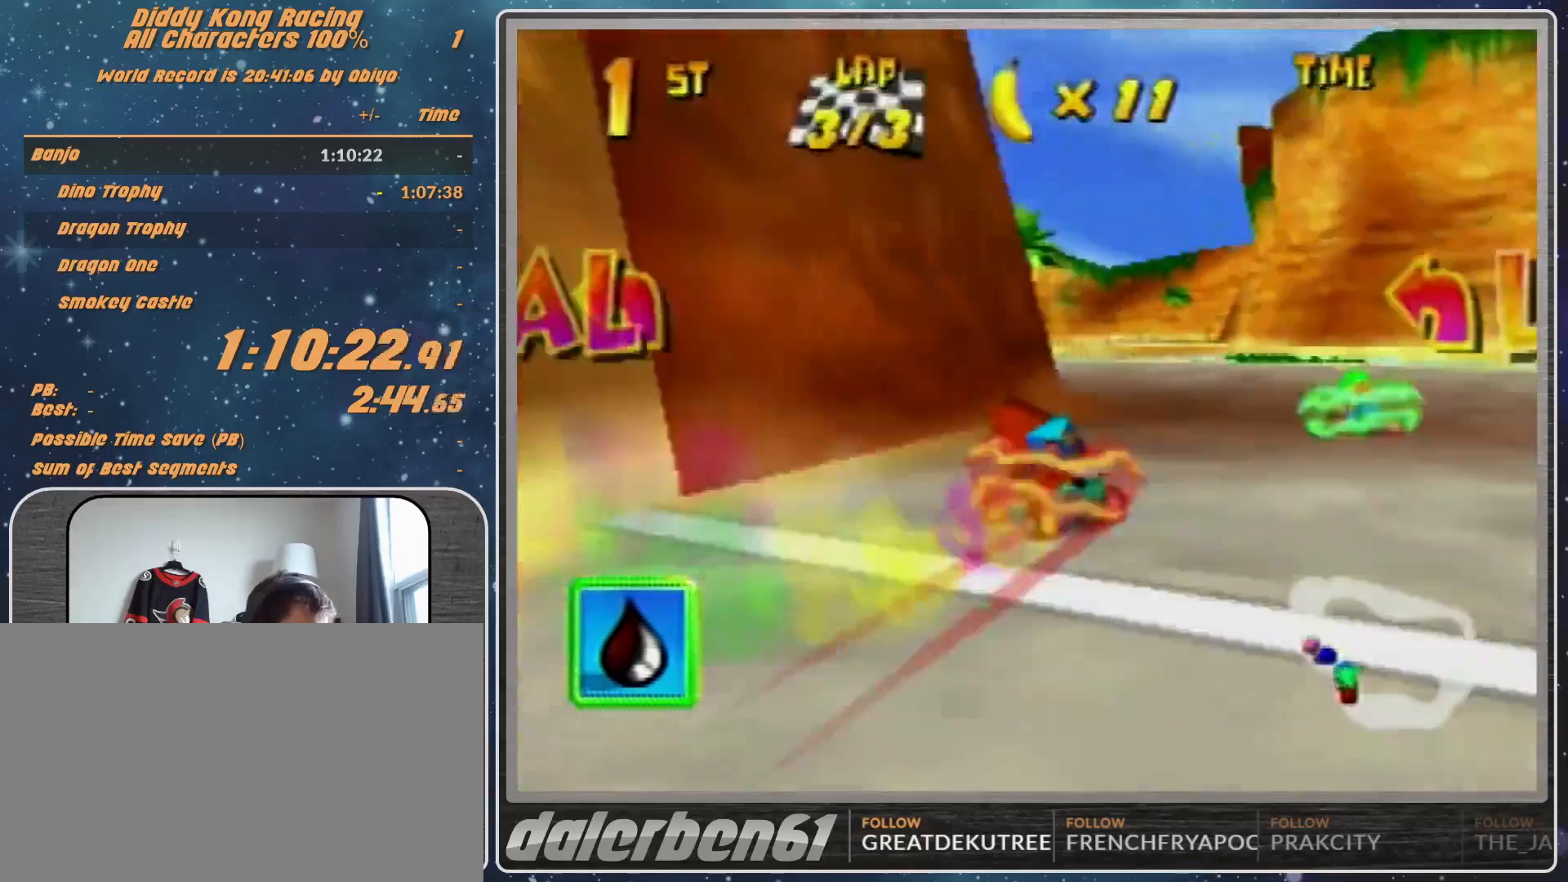
{"buttons": ["R1"], "left_stick": "up-right", "events": [[33, "A", "up"], [33, "B", "up"], [33, "R1", "up"], [200, "A", "down"], [200, "R1", "down"], [200, "left_stick", "up-right"], [267, "A", "up"], [367, "A", "down"], [433, "A", "up"]]}
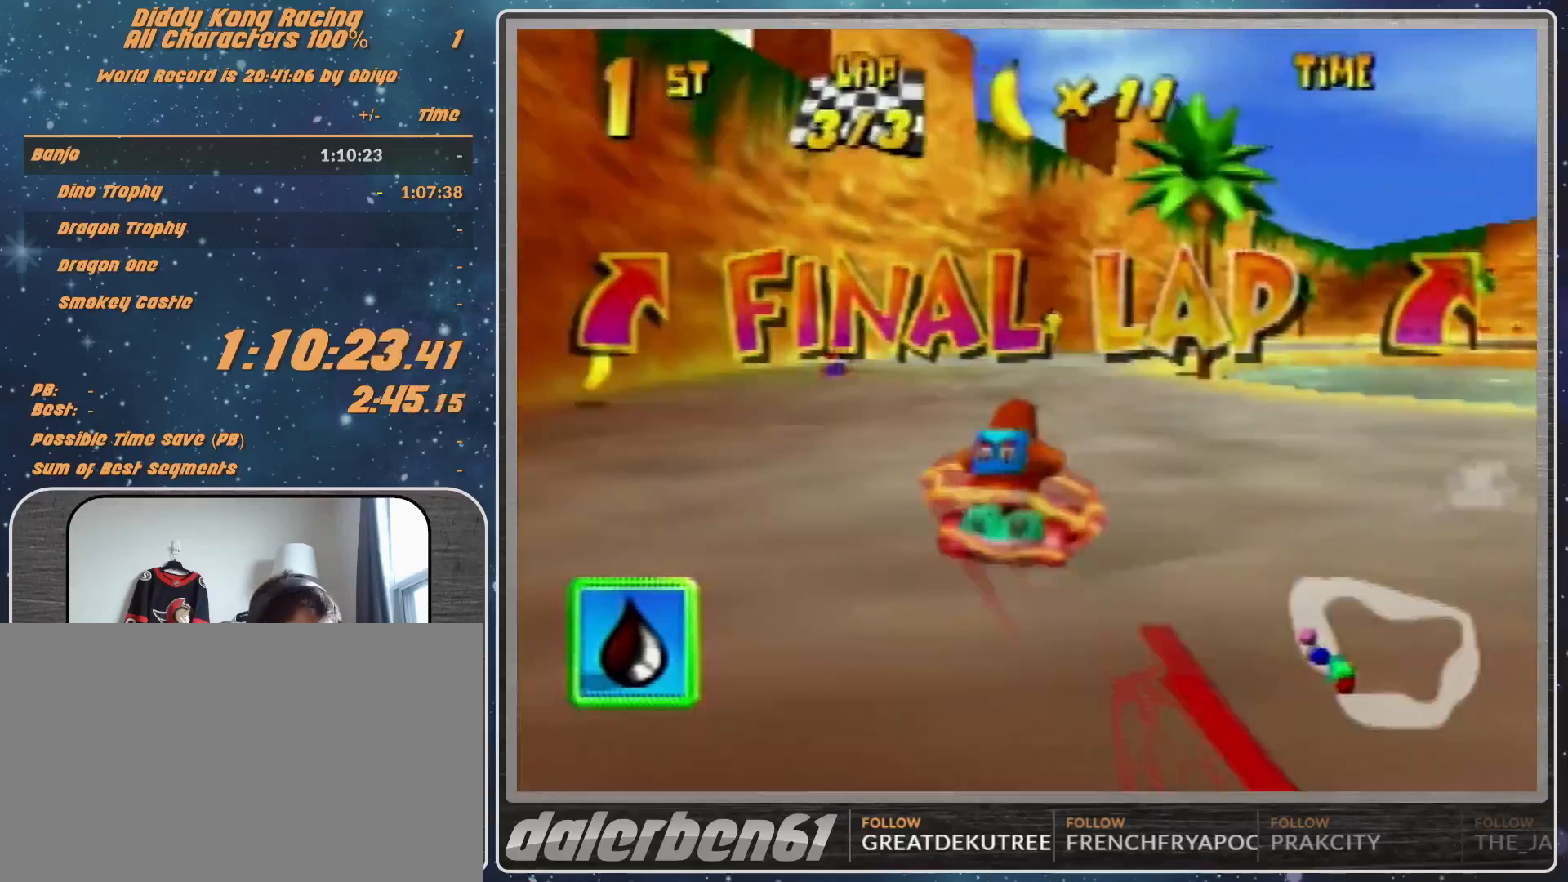
{"buttons": ["R1"], "left_stick": "up-right", "events": [[33, "A", "down"], [100, "A", "up"], [200, "A", "down"], [200, "left_stick", "up-left"], [233, "A", "up"], [367, "A", "down"], [433, "A", "up"], [433, "left_stick", "up-right"]]}
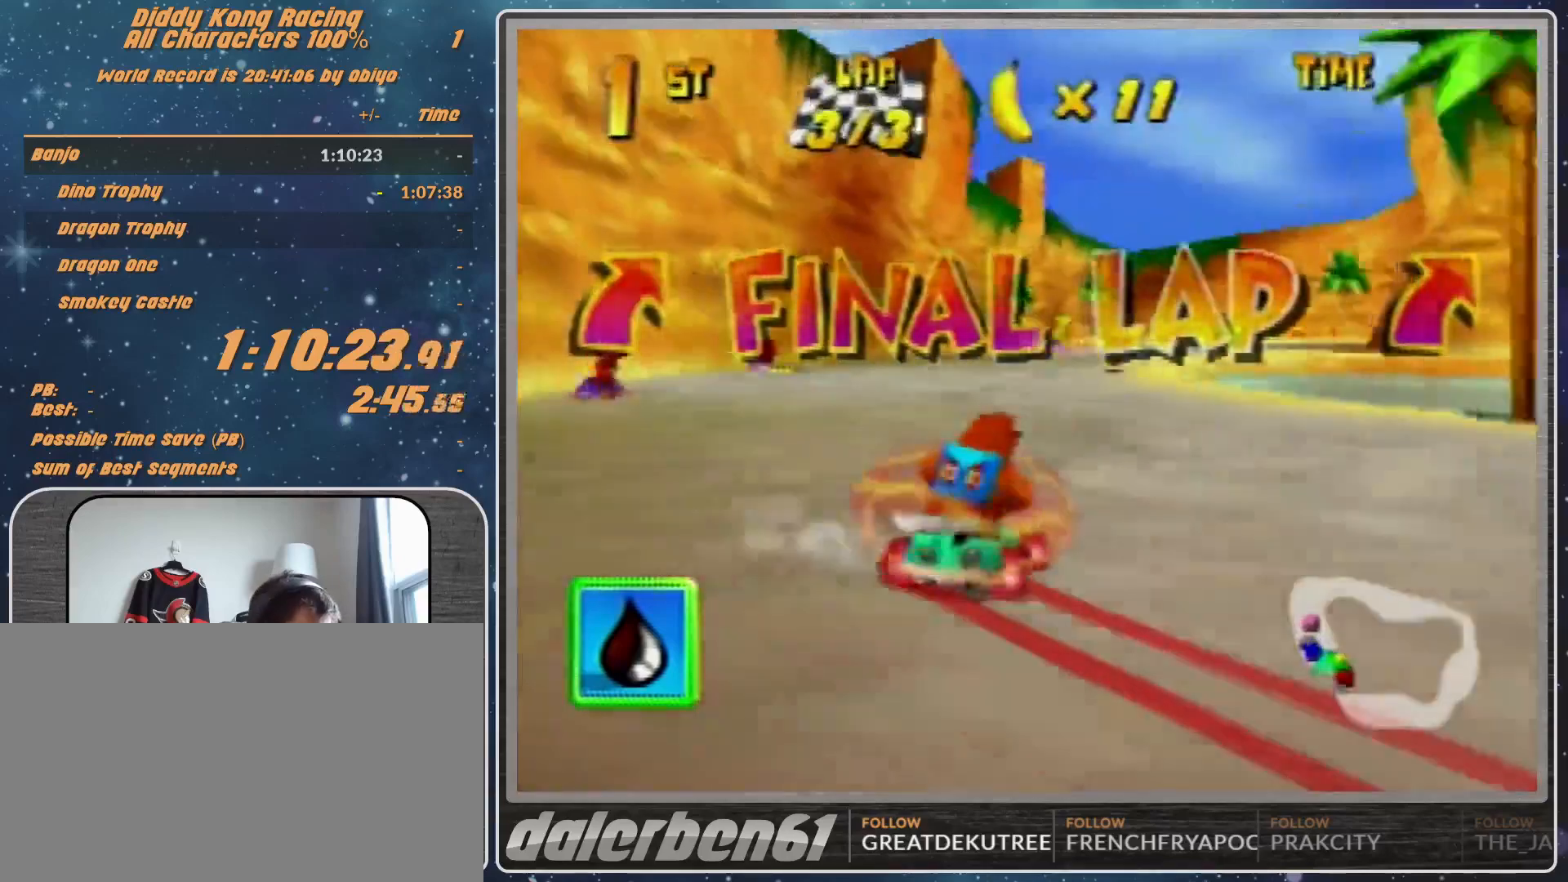
{"buttons": ["R1"], "left_stick": "up-right", "events": [[33, "A", "down"], [167, "A", "up"], [233, "left_stick", "up-left"], [333, "A", "down"], [333, "left_stick", "up-right"], [433, "A", "up"]]}
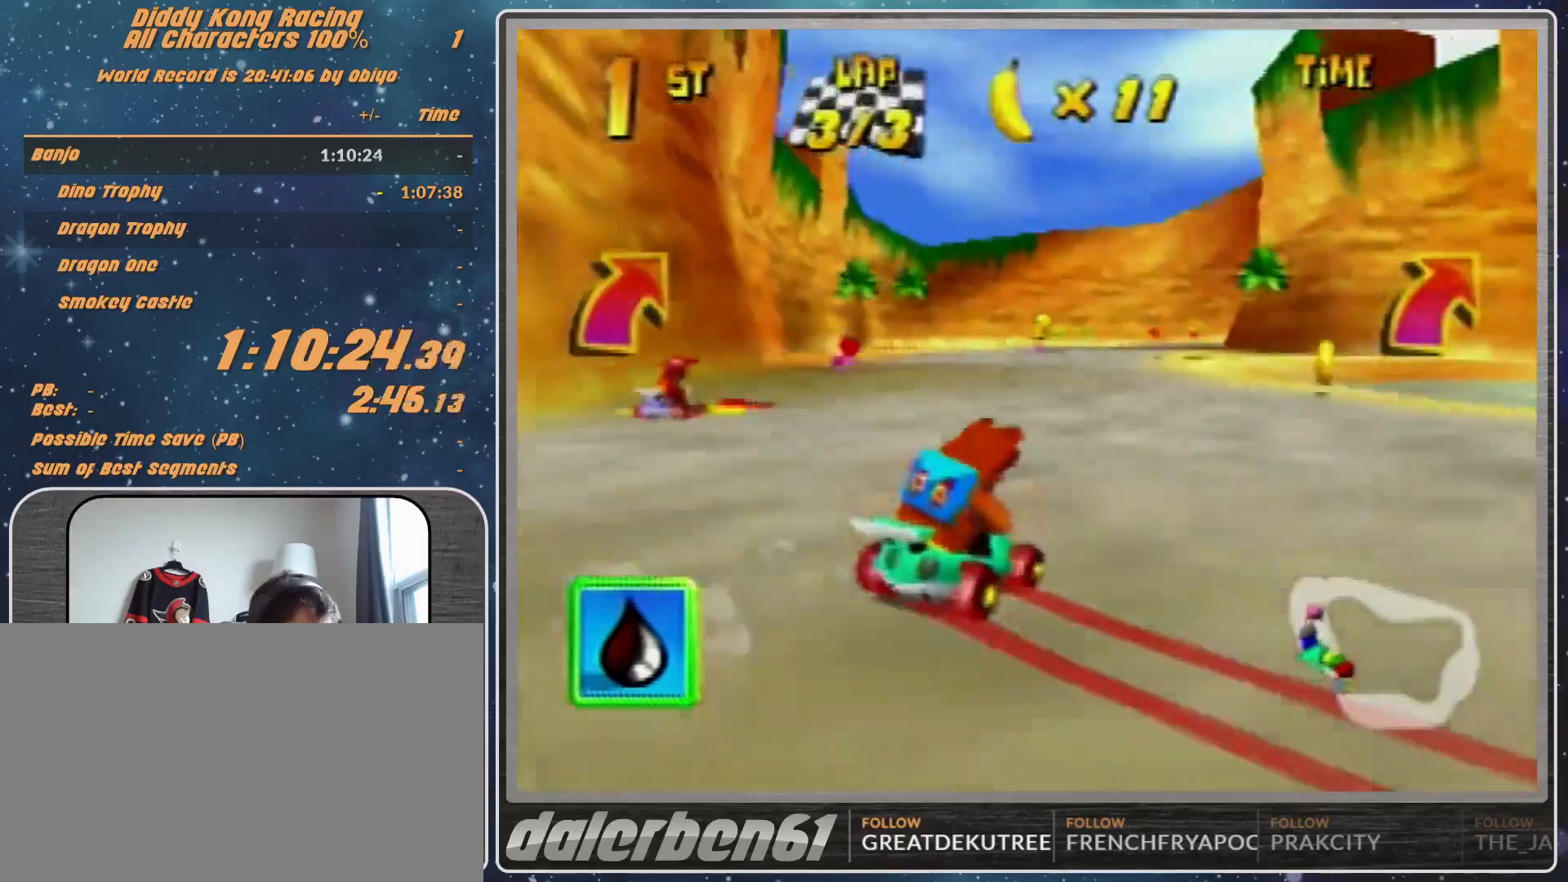
{"buttons": [], "left_stick": "center", "events": [[167, "R1", "up"], [400, "left_stick", "center"]]}
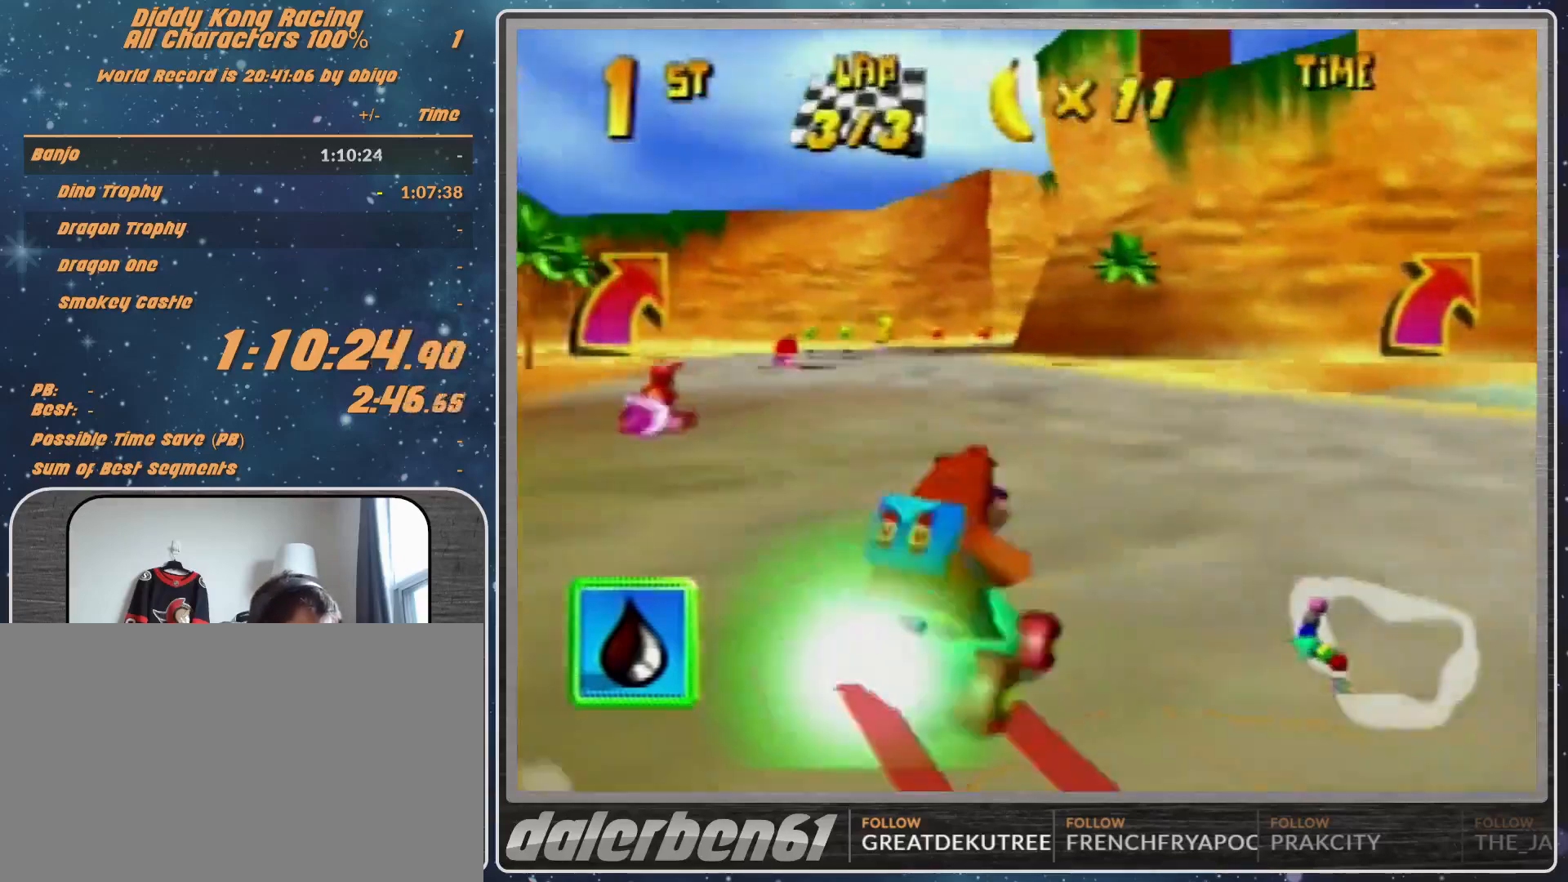
{"buttons": [], "left_stick": "right", "events": [[167, "left_stick", "right"]]}
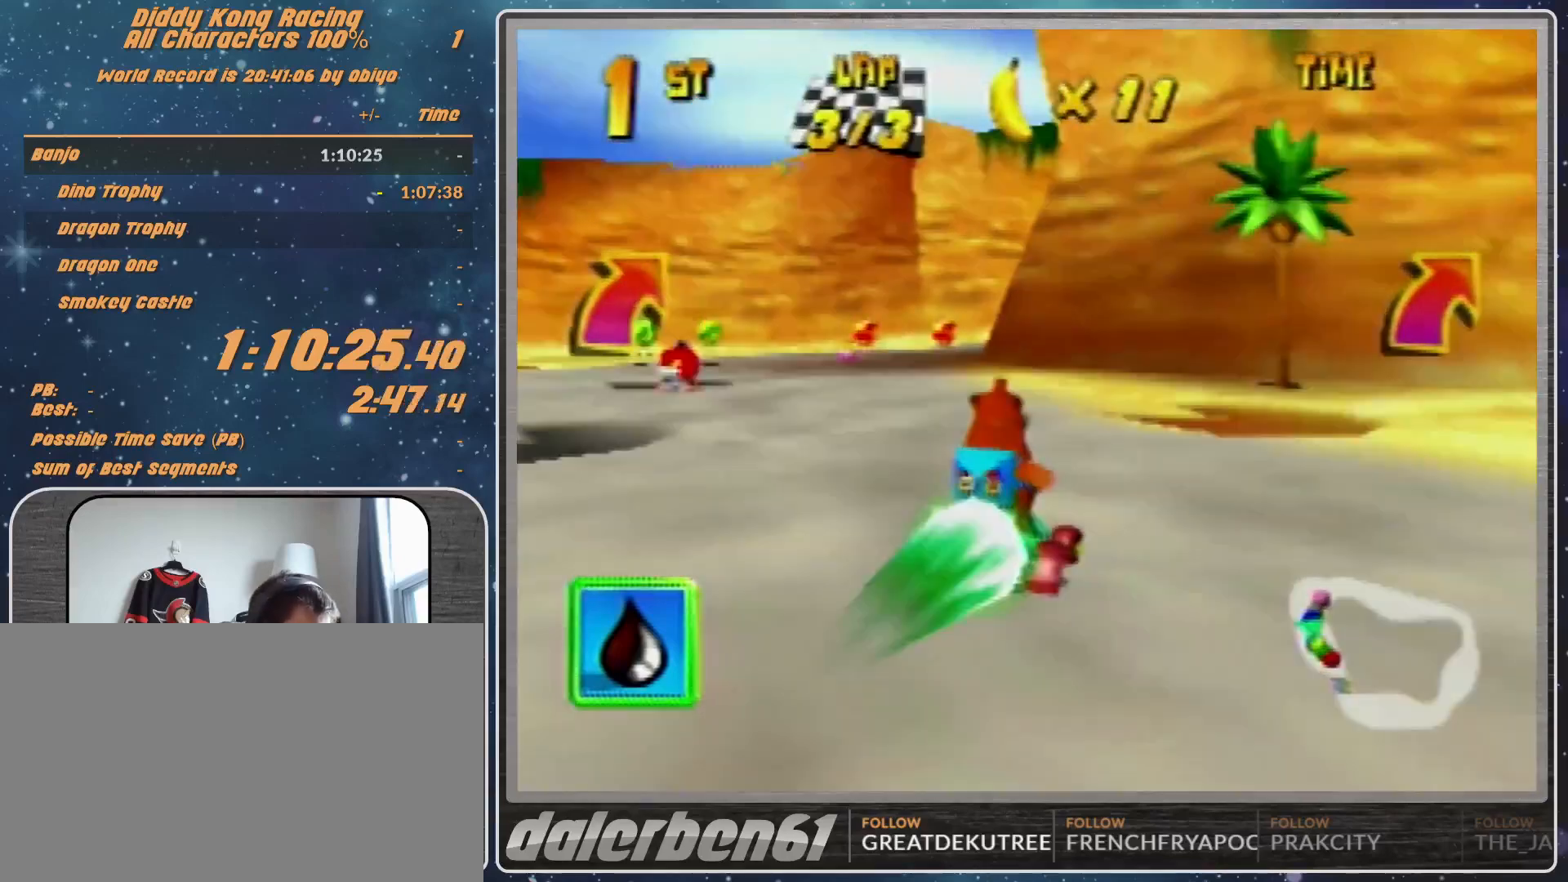
{"buttons": [], "left_stick": "up-right", "events": [[100, "R1", "down"], [100, "left_stick", "up-right"], [433, "R1", "up"]]}
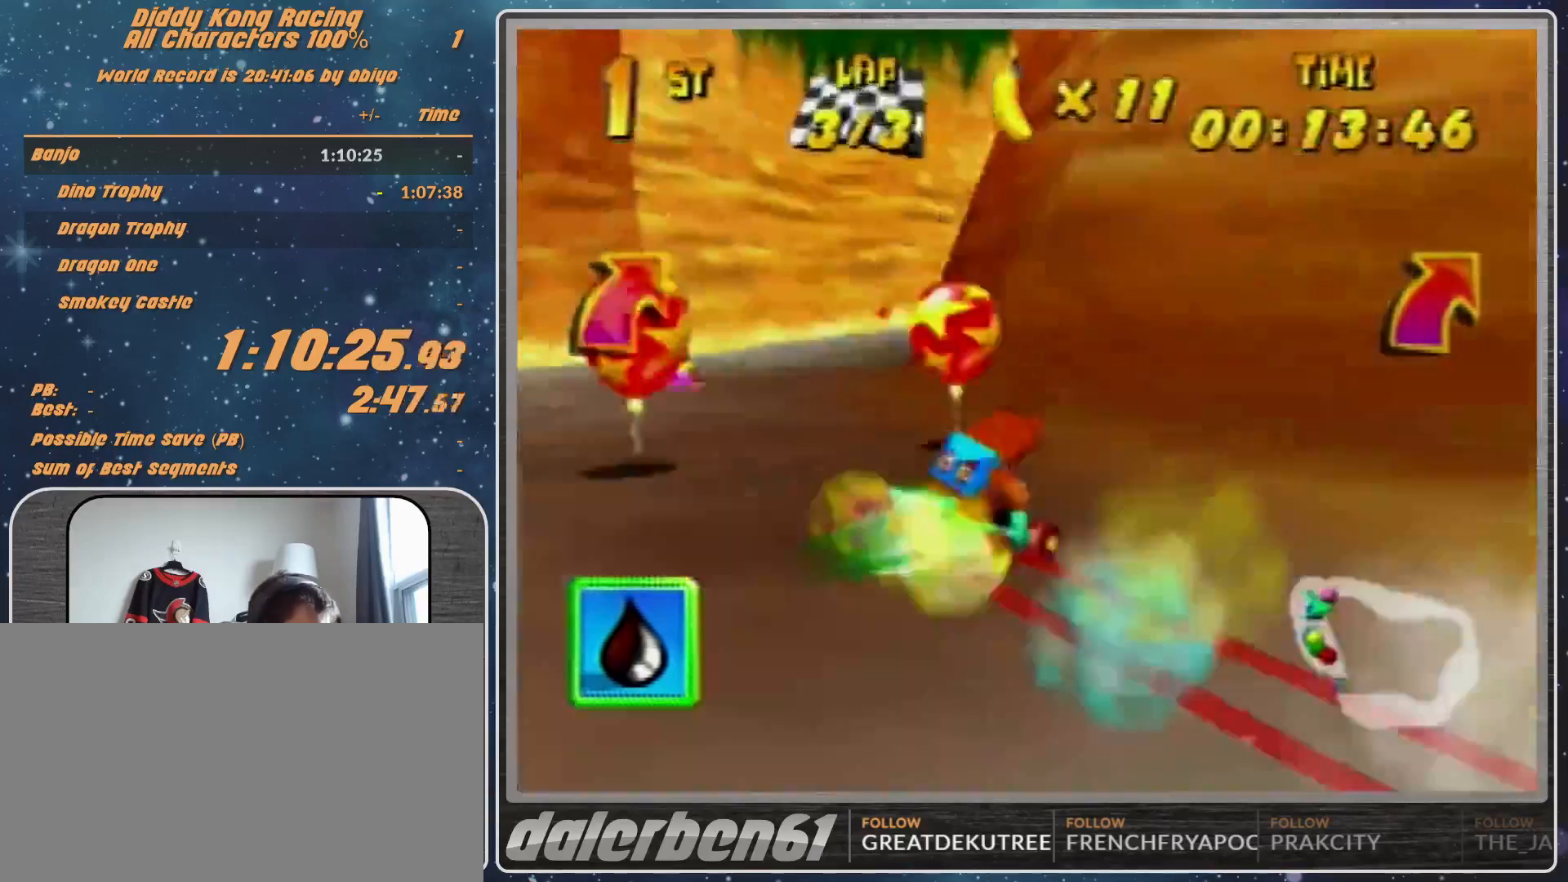
{"buttons": ["A"], "left_stick": "up-right", "events": [[500, "A", "down"]]}
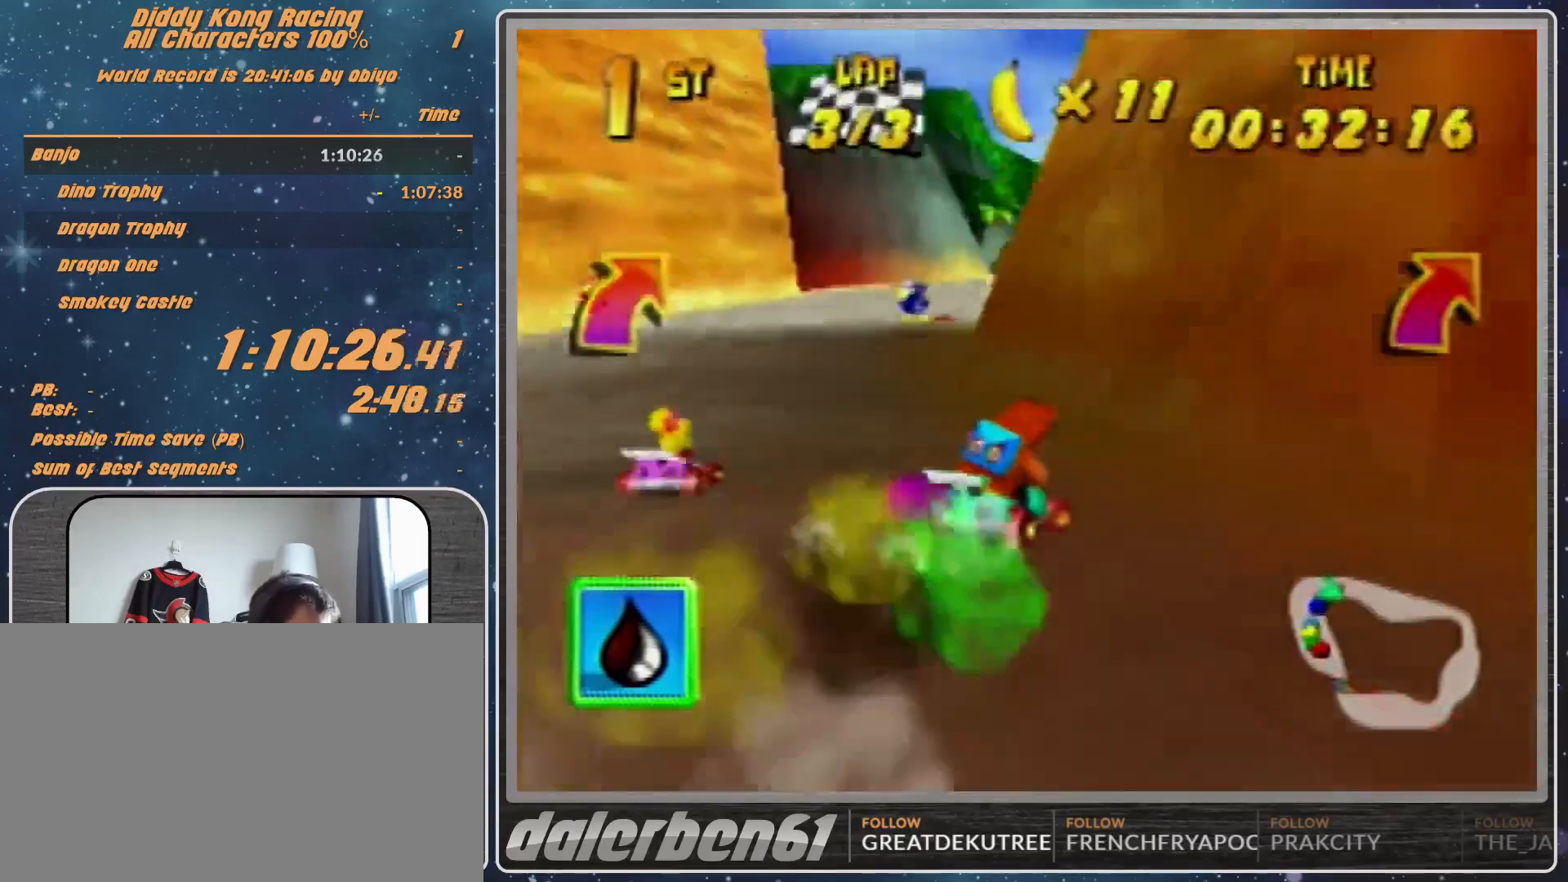
{"buttons": ["A", "R1"], "left_stick": "up-left", "events": [[33, "A", "up"], [200, "A", "down"], [267, "A", "up"], [267, "R1", "down"], [333, "A", "down"], [433, "A", "up"], [500, "A", "down"], [500, "left_stick", "up-left"]]}
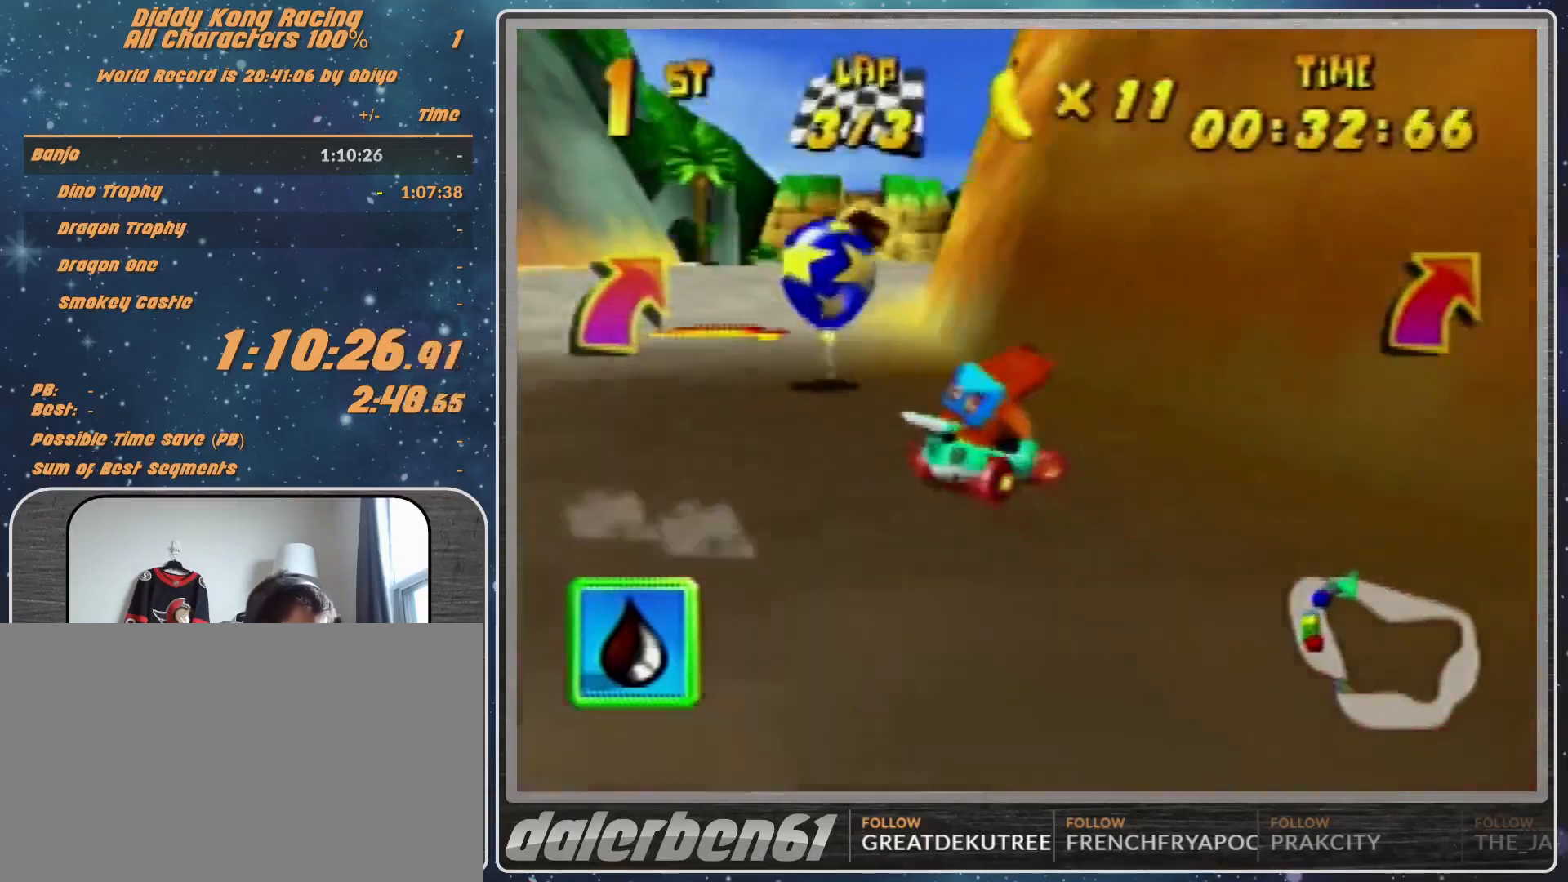
{"buttons": [], "left_stick": "down-left", "events": [[33, "A", "up"], [100, "left_stick", "up-right"], [167, "R1", "up"], [233, "left_stick", "down-left"]]}
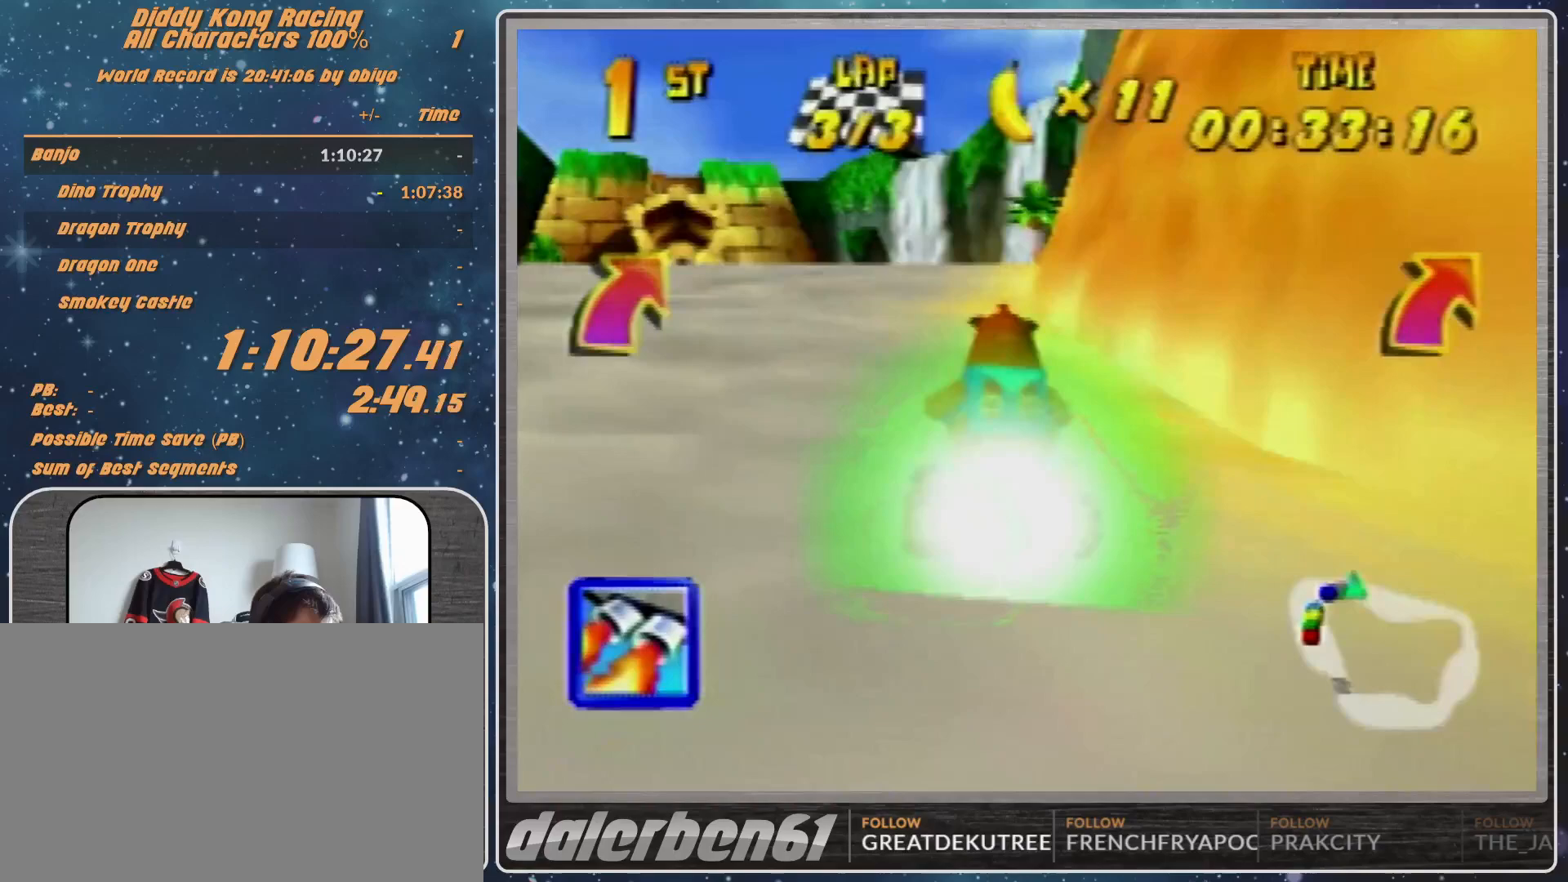
{"buttons": [], "left_stick": "left", "events": [[233, "left_stick", "left"]]}
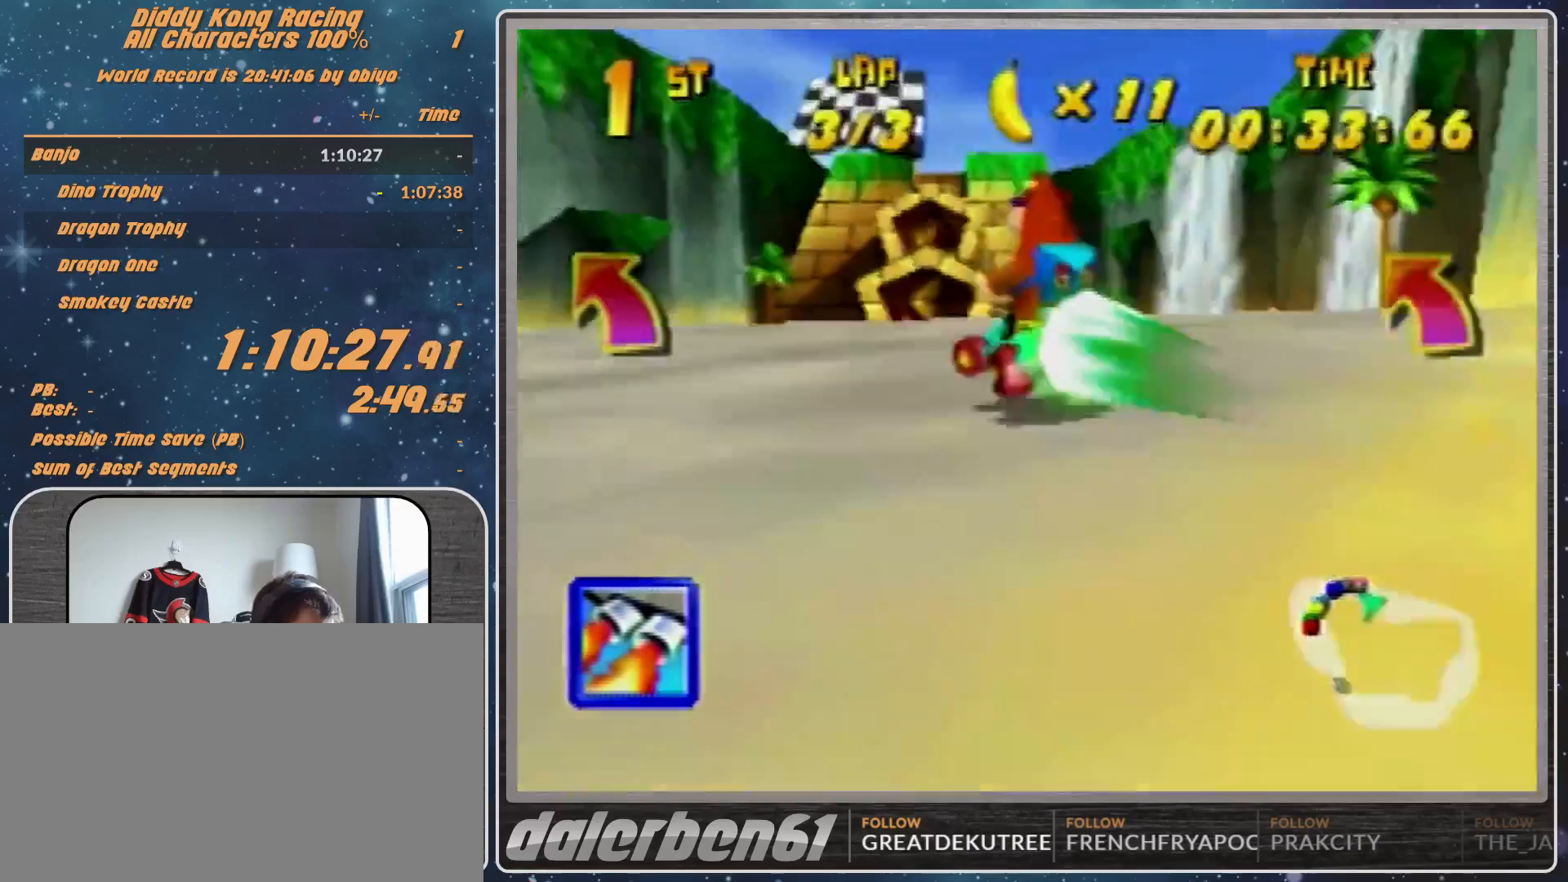
{"buttons": [], "left_stick": "right", "events": [[67, "Z", "down"], [67, "left_stick", "center"], [167, "Z", "up"], [333, "left_stick", "right"]]}
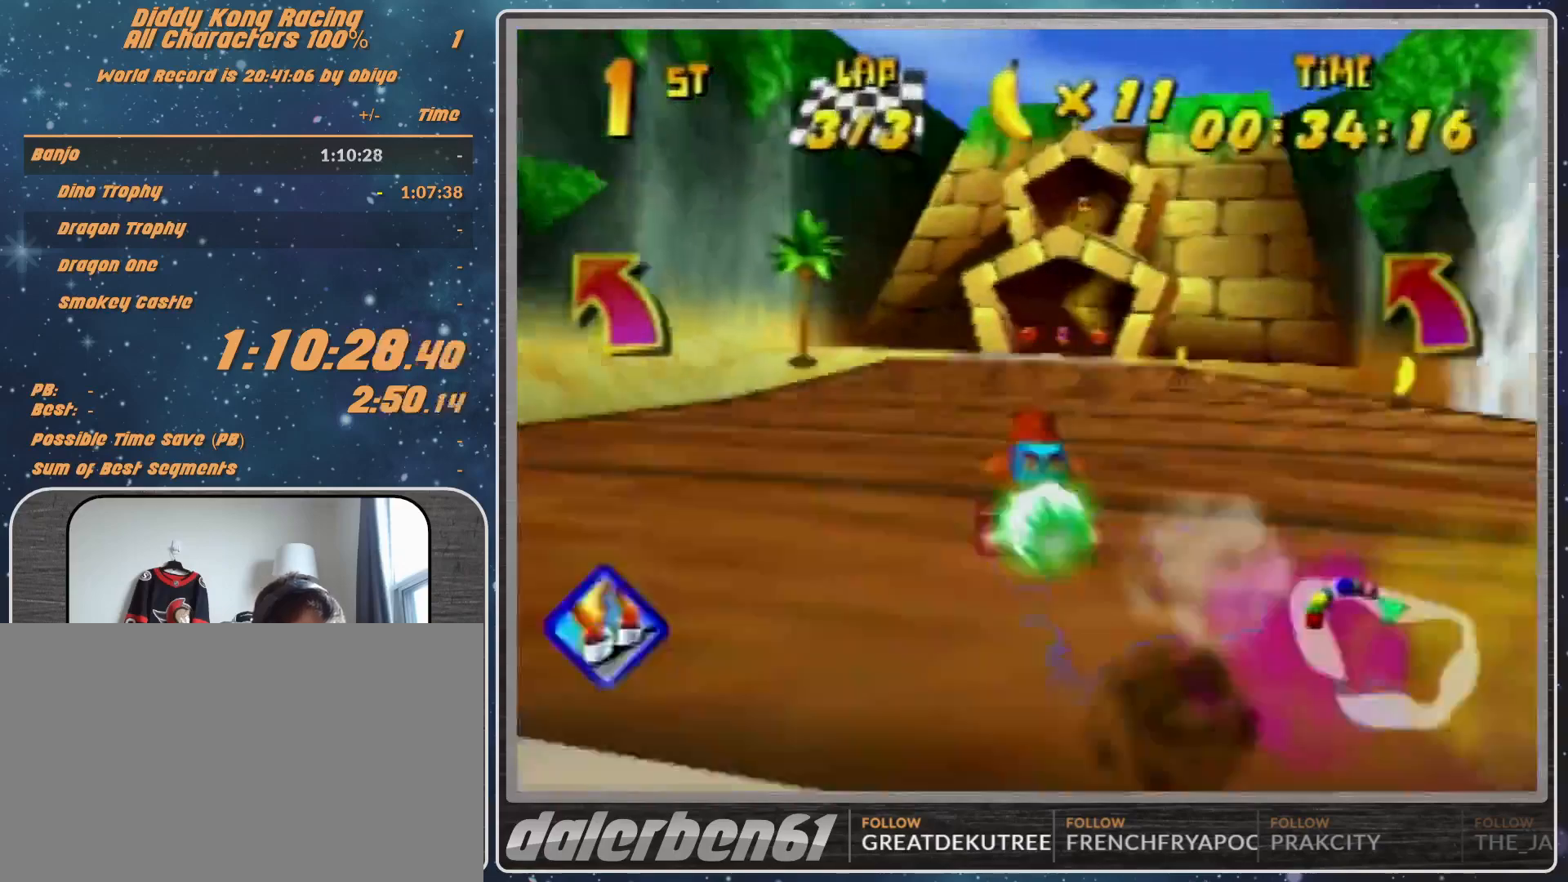
{"buttons": [], "left_stick": "right", "events": []}